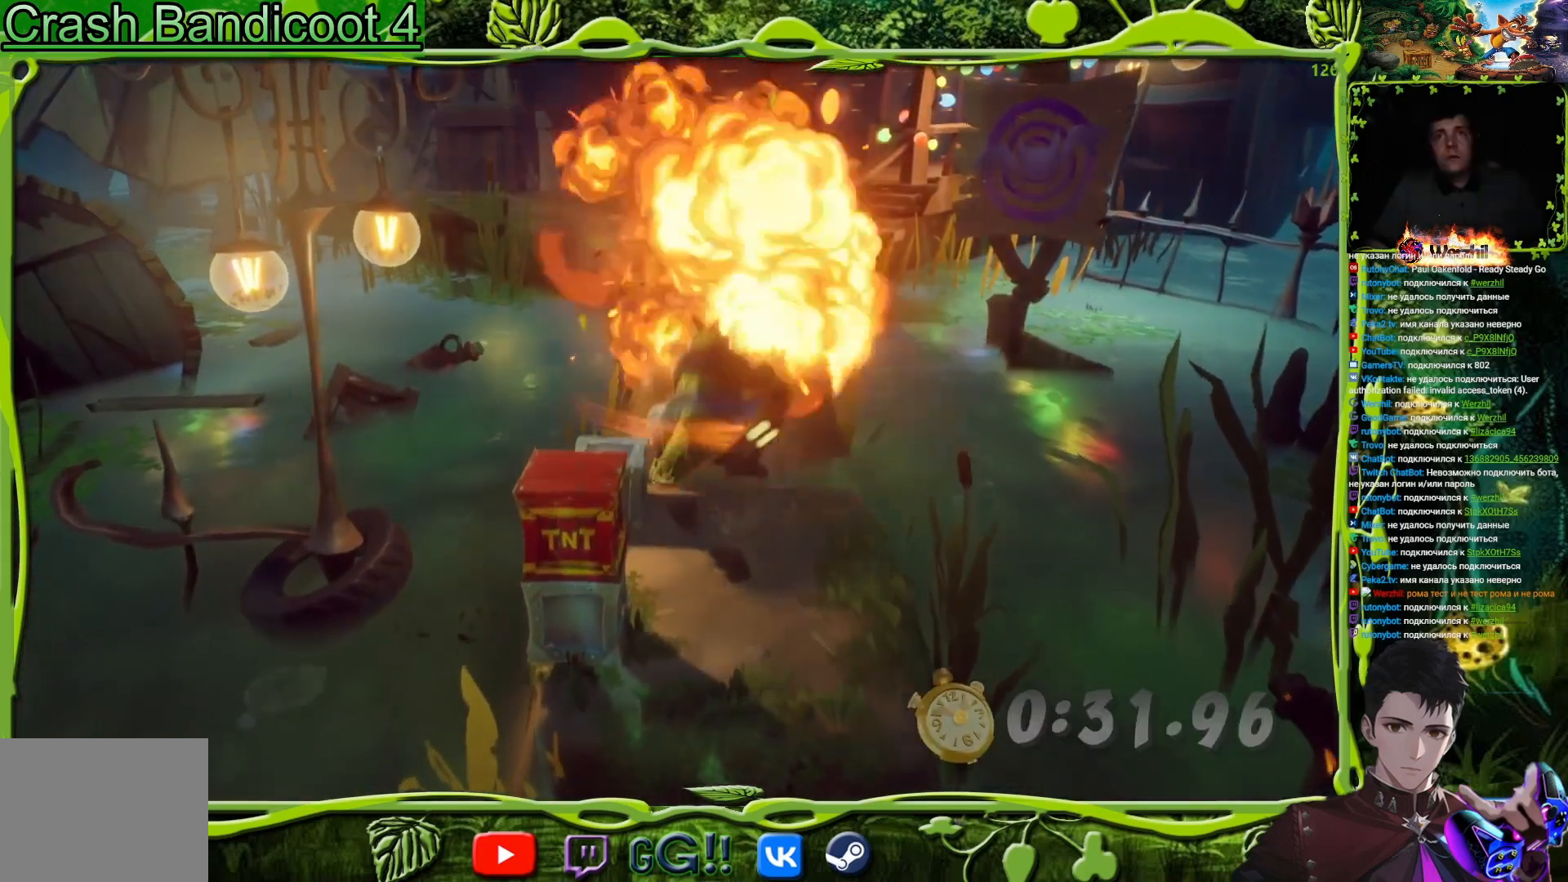
Gameplay with a controller (PlayStation layout); each line is a JSON object with the inputs held at the frame after it. "events" lists button and stick changes between this image and that frame as [ms after this image, input, new state], when the widget could be followed in between. Not read: L1 R1 left_stick right_stick.
{"buttons": ["DPAD_UP"], "events": [[133, "CROSS", "up"]]}
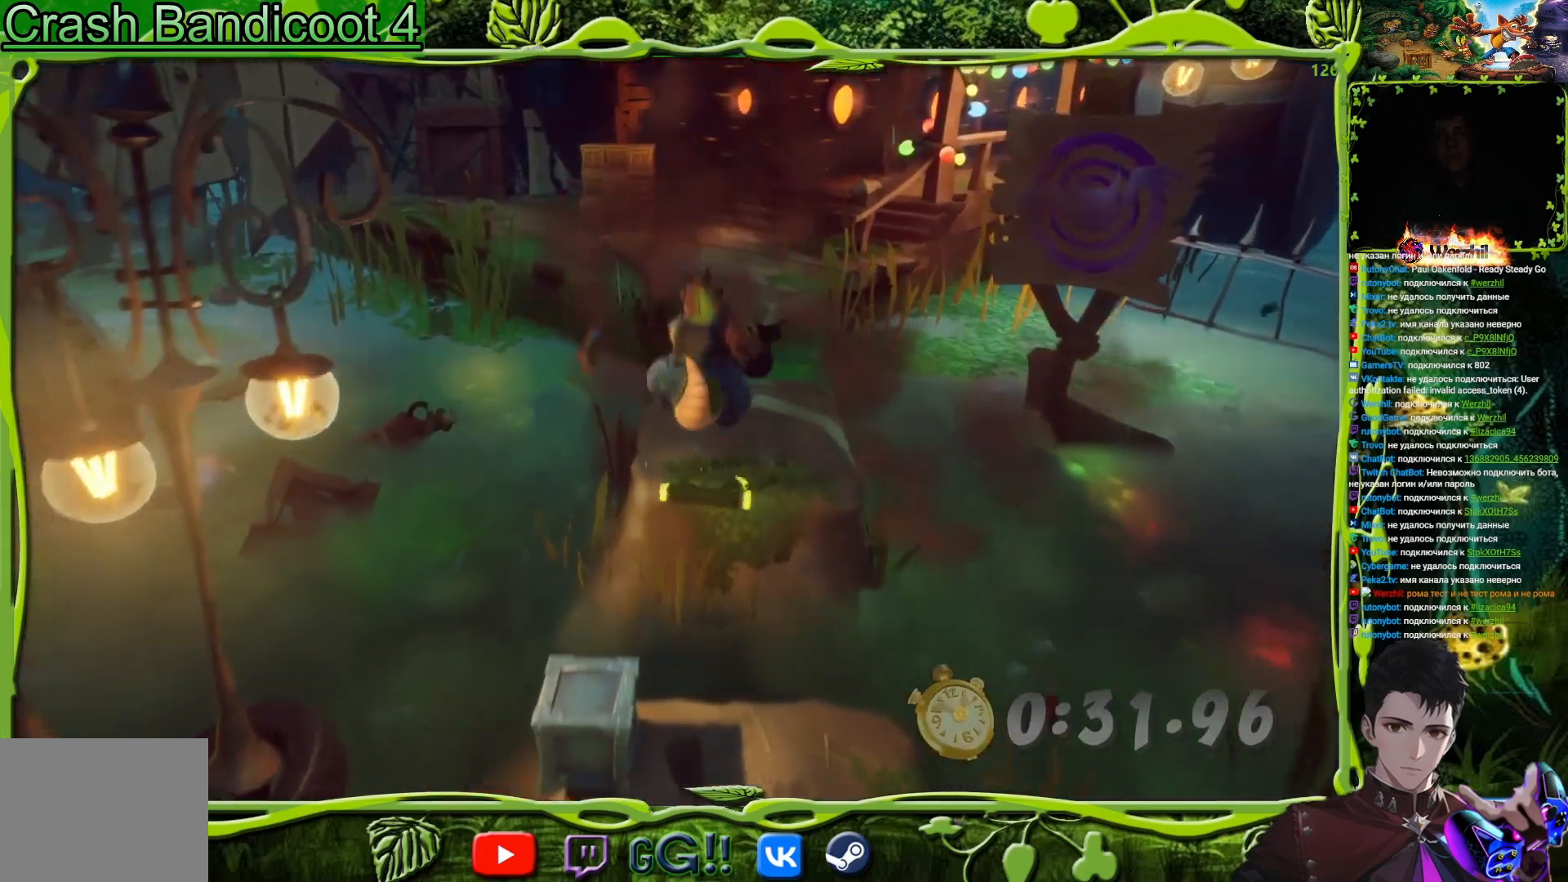
{"buttons": ["DPAD_UP"], "events": []}
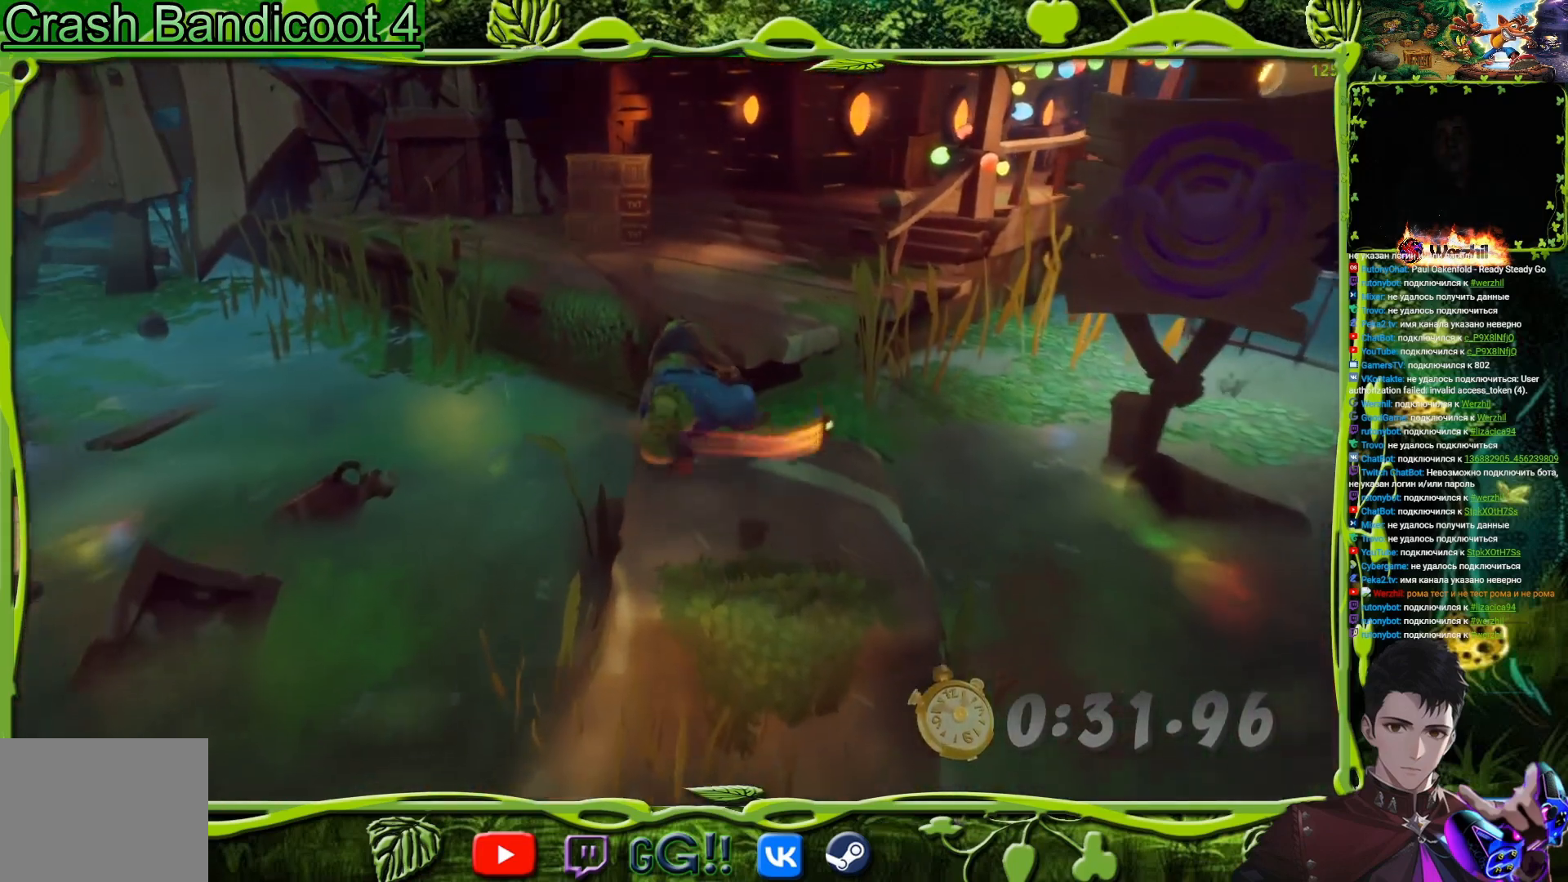
{"buttons": ["DPAD_UP"], "events": [[83, "CROSS", "down"], [250, "DPAD_RIGHT", "down"], [400, "CROSS", "up"], [400, "DPAD_RIGHT", "up"]]}
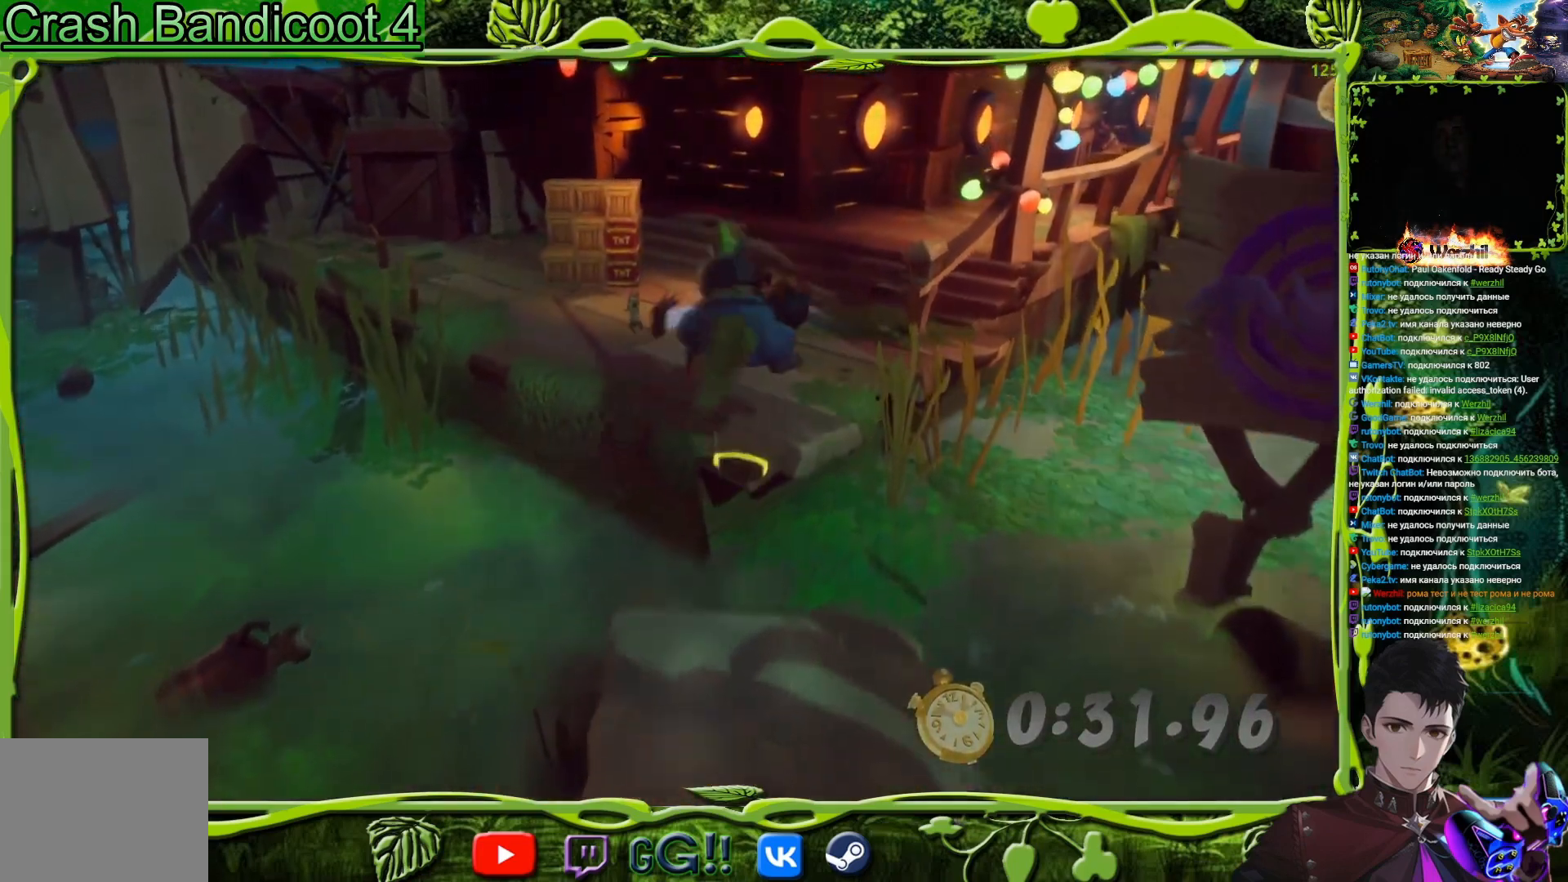
{"buttons": ["DPAD_UP"], "events": [[167, "DPAD_RIGHT", "down"], [401, "DPAD_RIGHT", "up"]]}
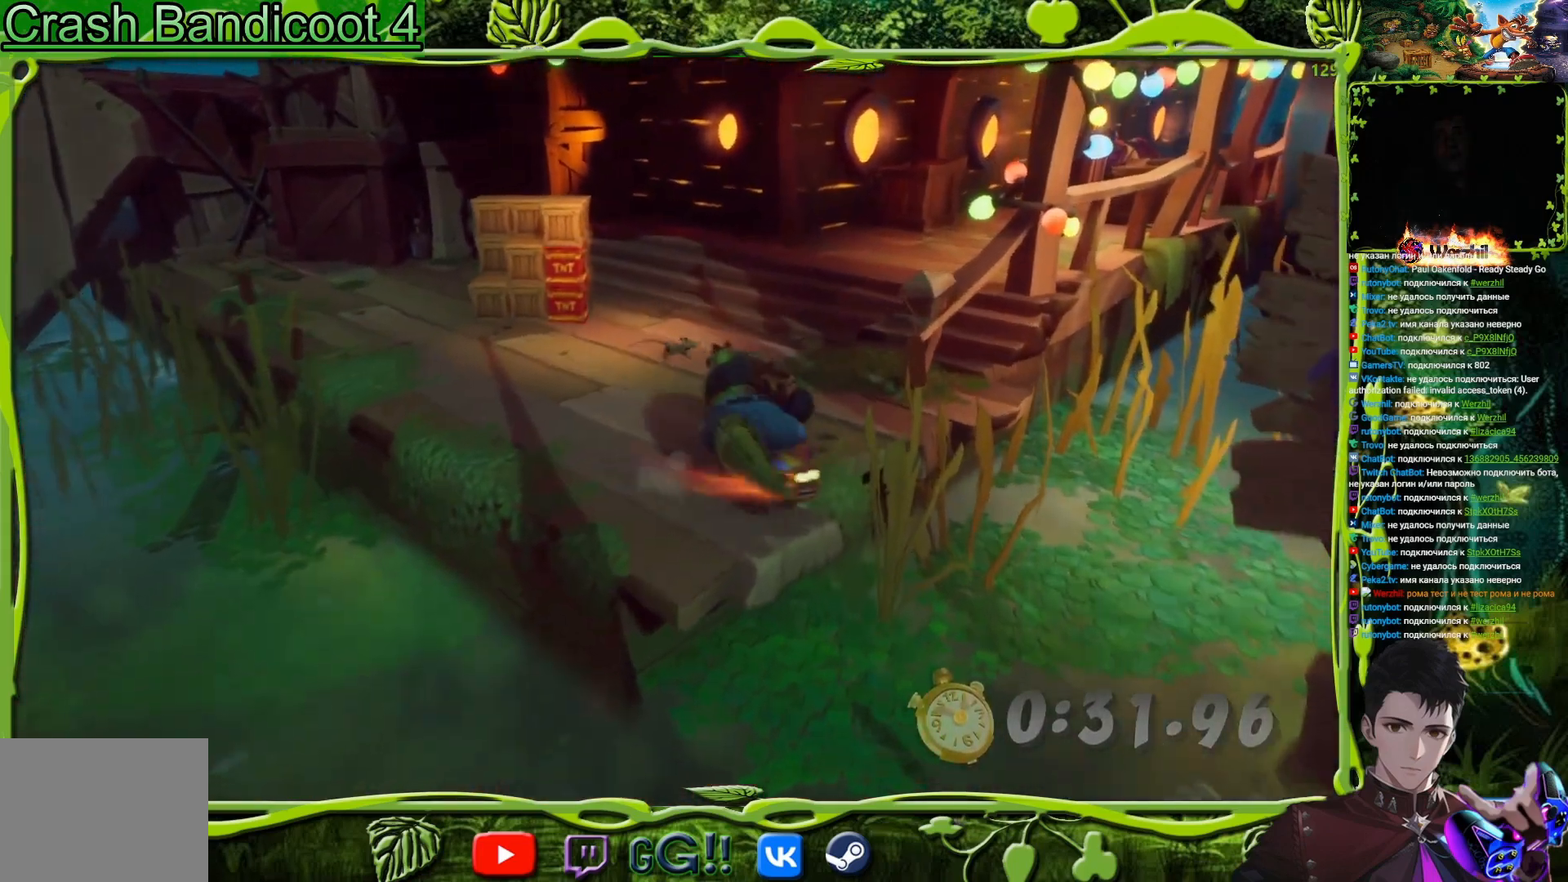
{"buttons": ["DPAD_UP", "DPAD_RIGHT"], "events": [[50, "DPAD_RIGHT", "down"], [167, "DPAD_RIGHT", "up"], [300, "DPAD_RIGHT", "down"]]}
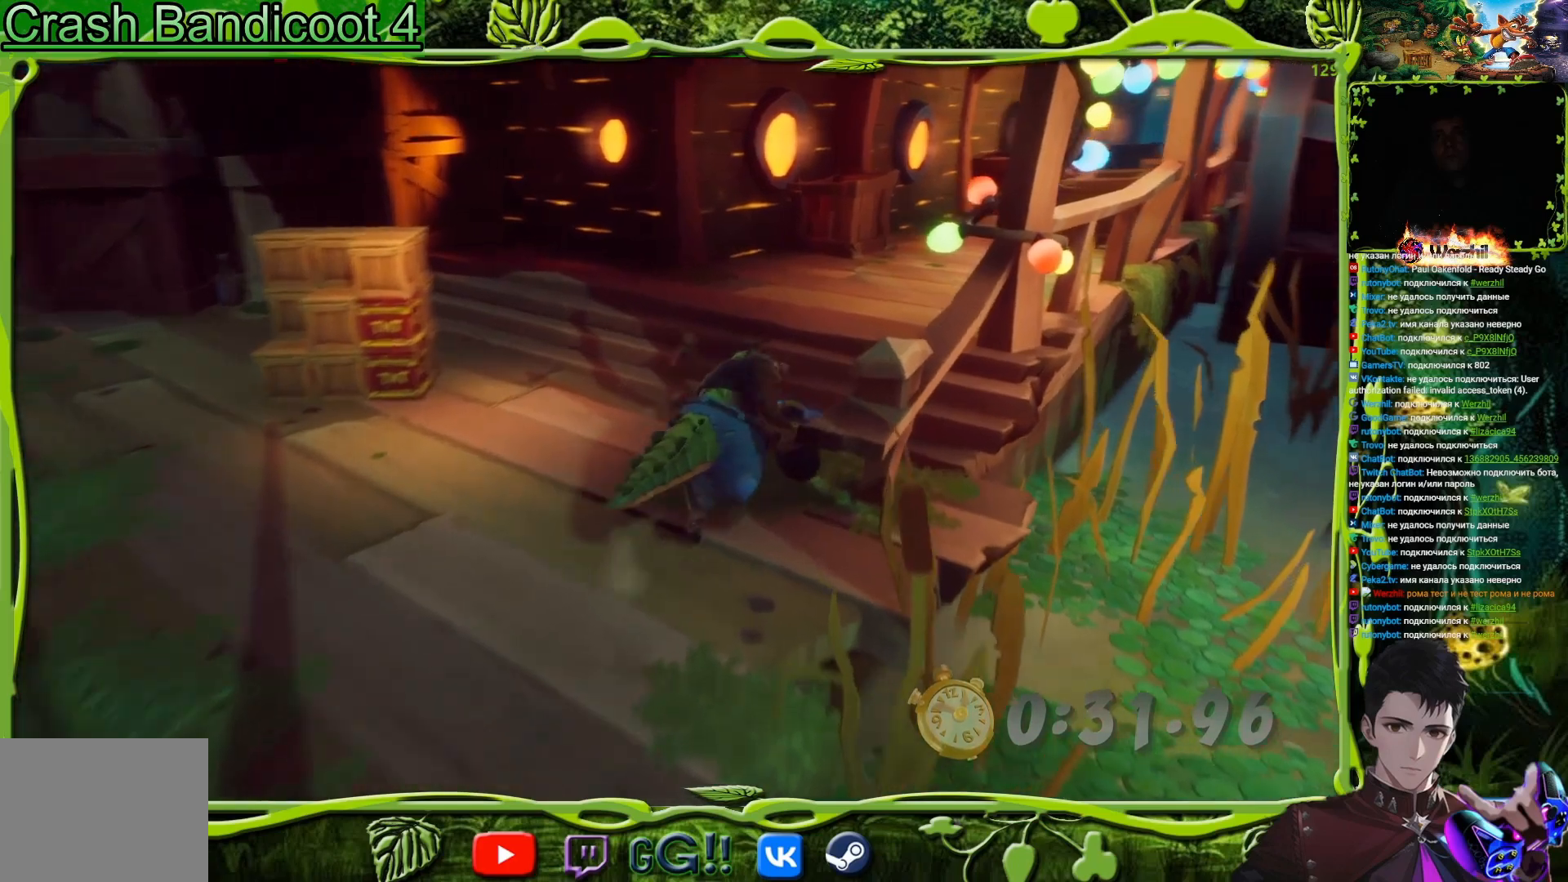
{"buttons": ["DPAD_UP"], "events": [[201, "DPAD_RIGHT", "up"], [384, "DPAD_RIGHT", "down"], [501, "DPAD_RIGHT", "up"]]}
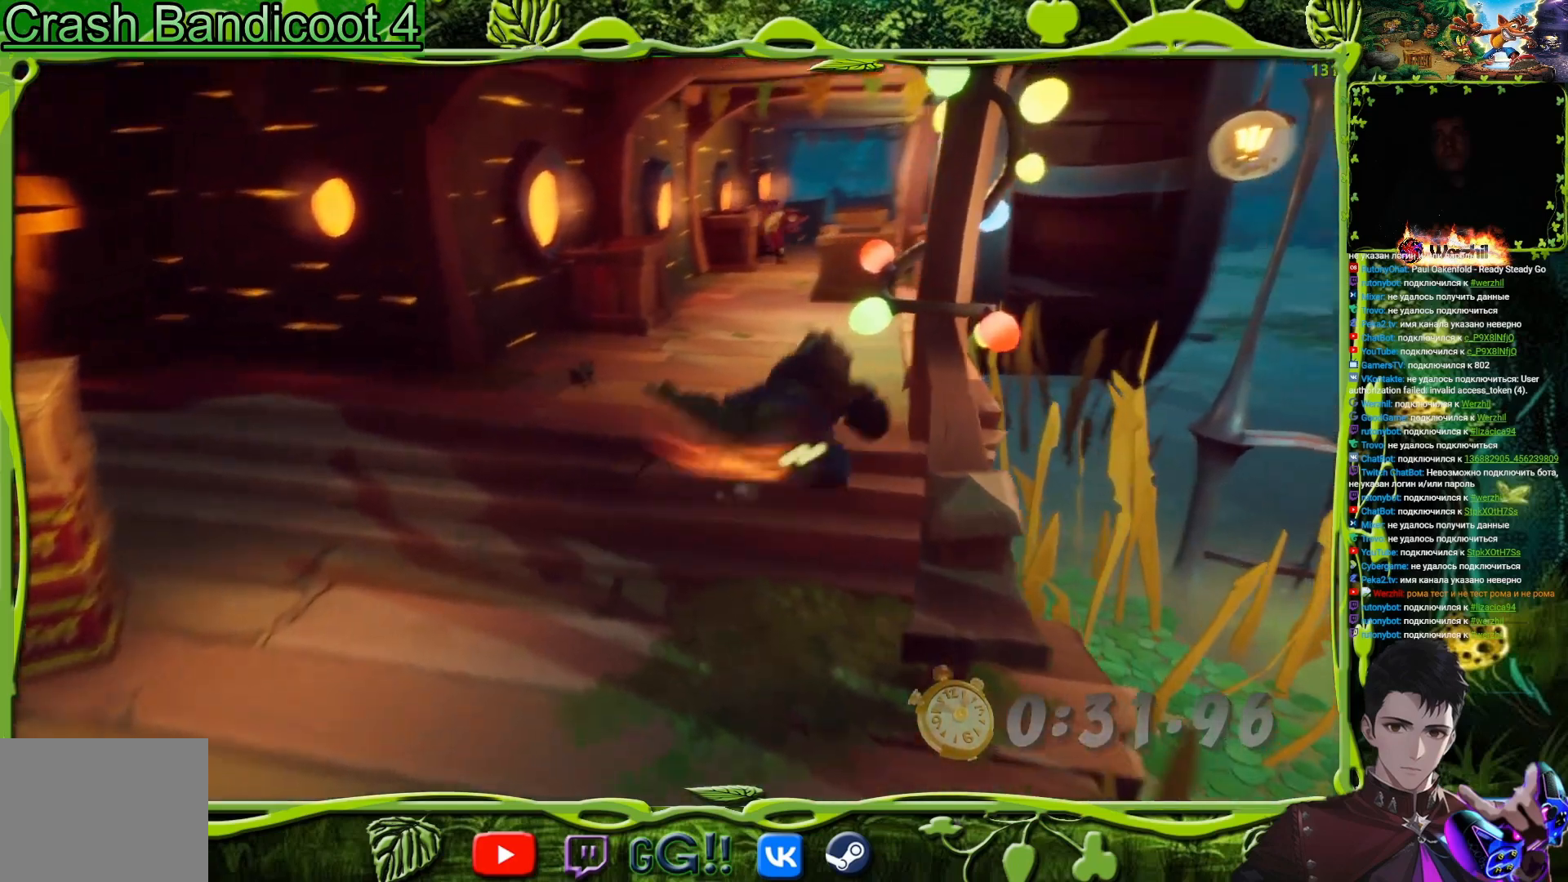
{"buttons": ["DPAD_UP"], "events": [[267, "DPAD_LEFT", "down"], [434, "DPAD_LEFT", "up"]]}
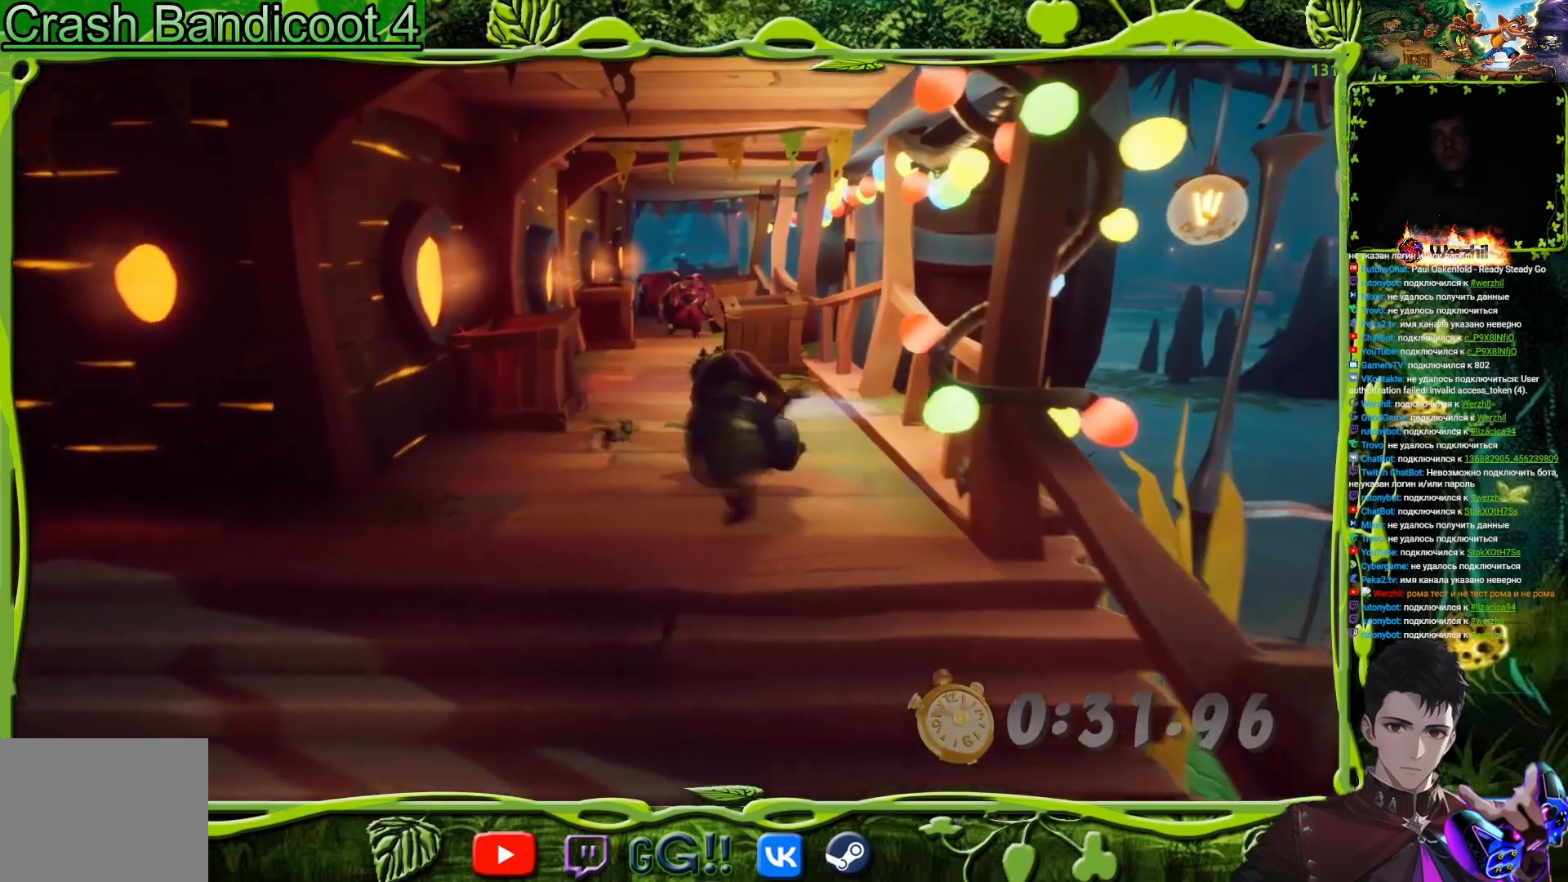
{"buttons": ["DPAD_UP"], "events": [[117, "DPAD_LEFT", "down"], [201, "DPAD_LEFT", "up"]]}
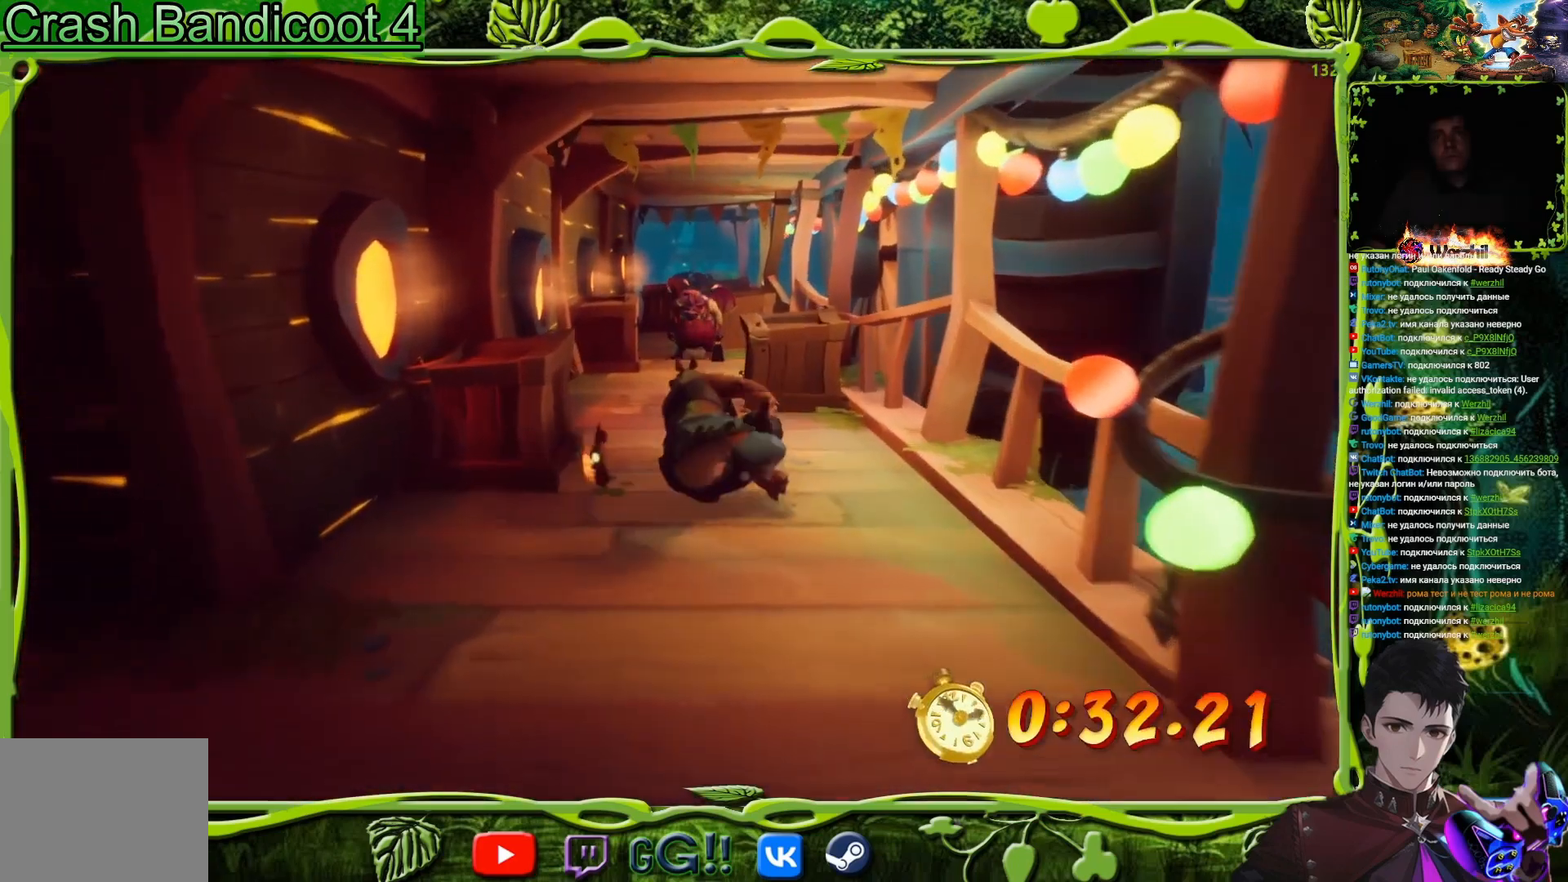
{"buttons": ["DPAD_UP", "DPAD_LEFT"], "events": [[50, "DPAD_LEFT", "down"], [167, "DPAD_LEFT", "up"], [300, "DPAD_LEFT", "down"]]}
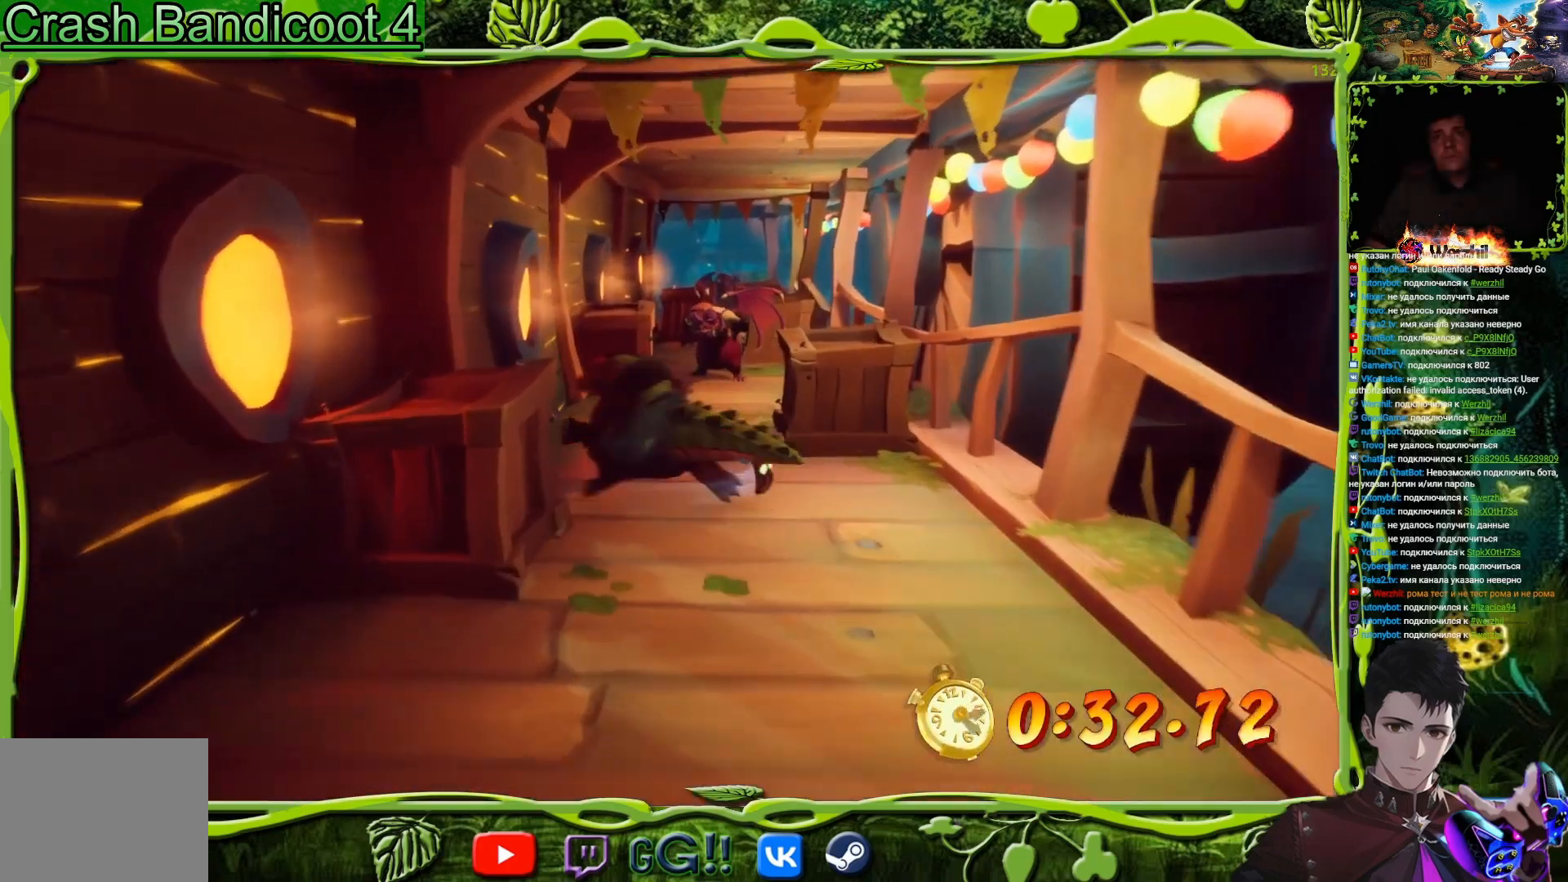
{"buttons": ["DPAD_UP", "DPAD_RIGHT"], "events": [[50, "DPAD_LEFT", "up"], [184, "DPAD_LEFT", "down"], [284, "DPAD_LEFT", "up"], [484, "DPAD_RIGHT", "down"]]}
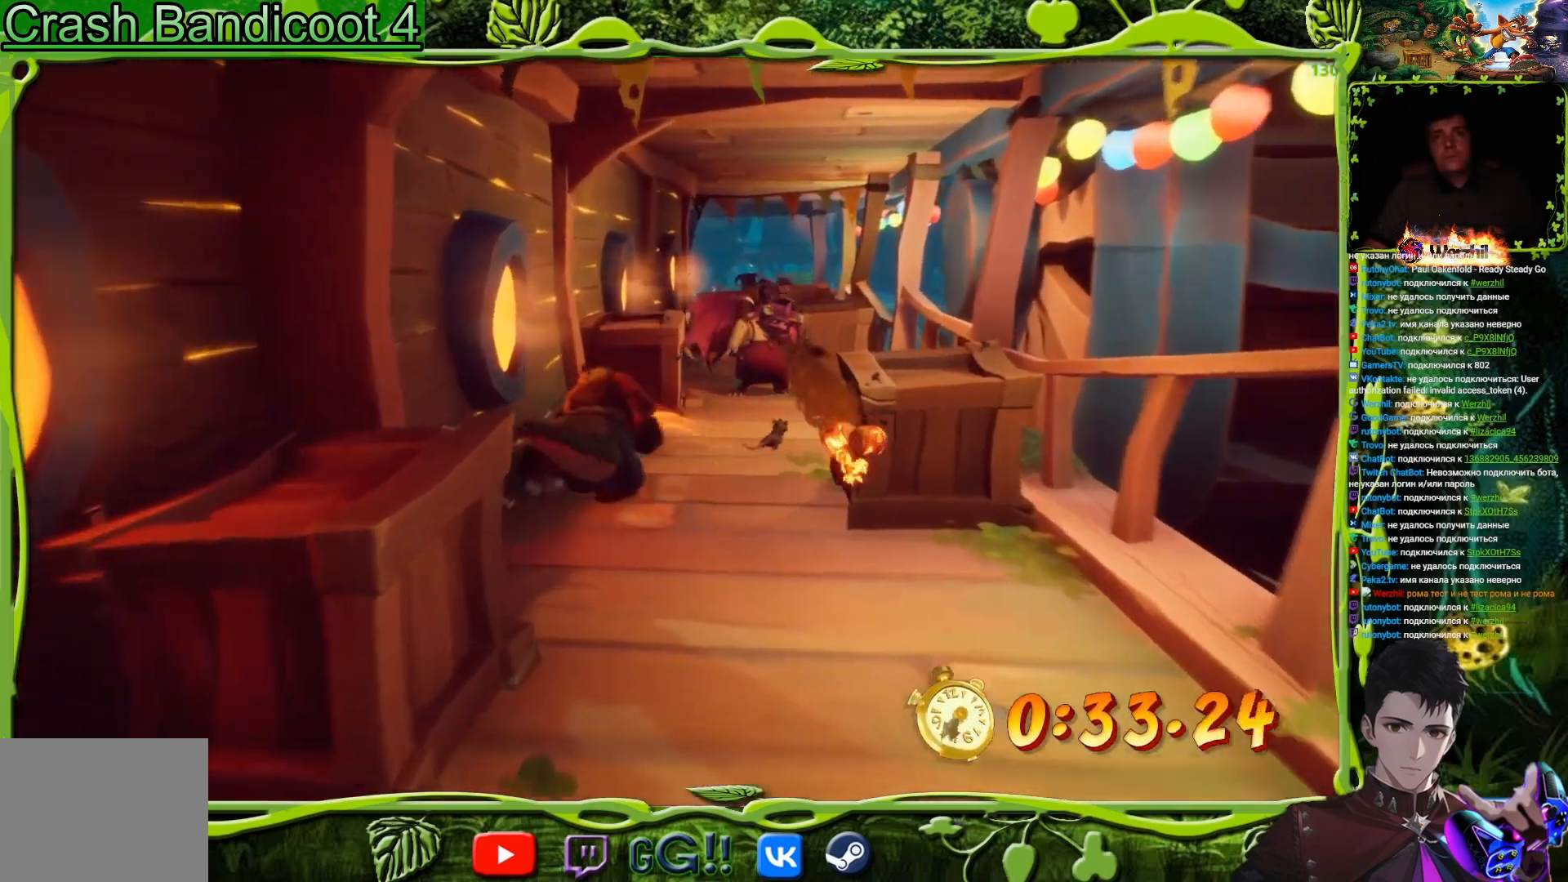
{"buttons": ["DPAD_UP"], "events": [[400, "DPAD_RIGHT", "up"]]}
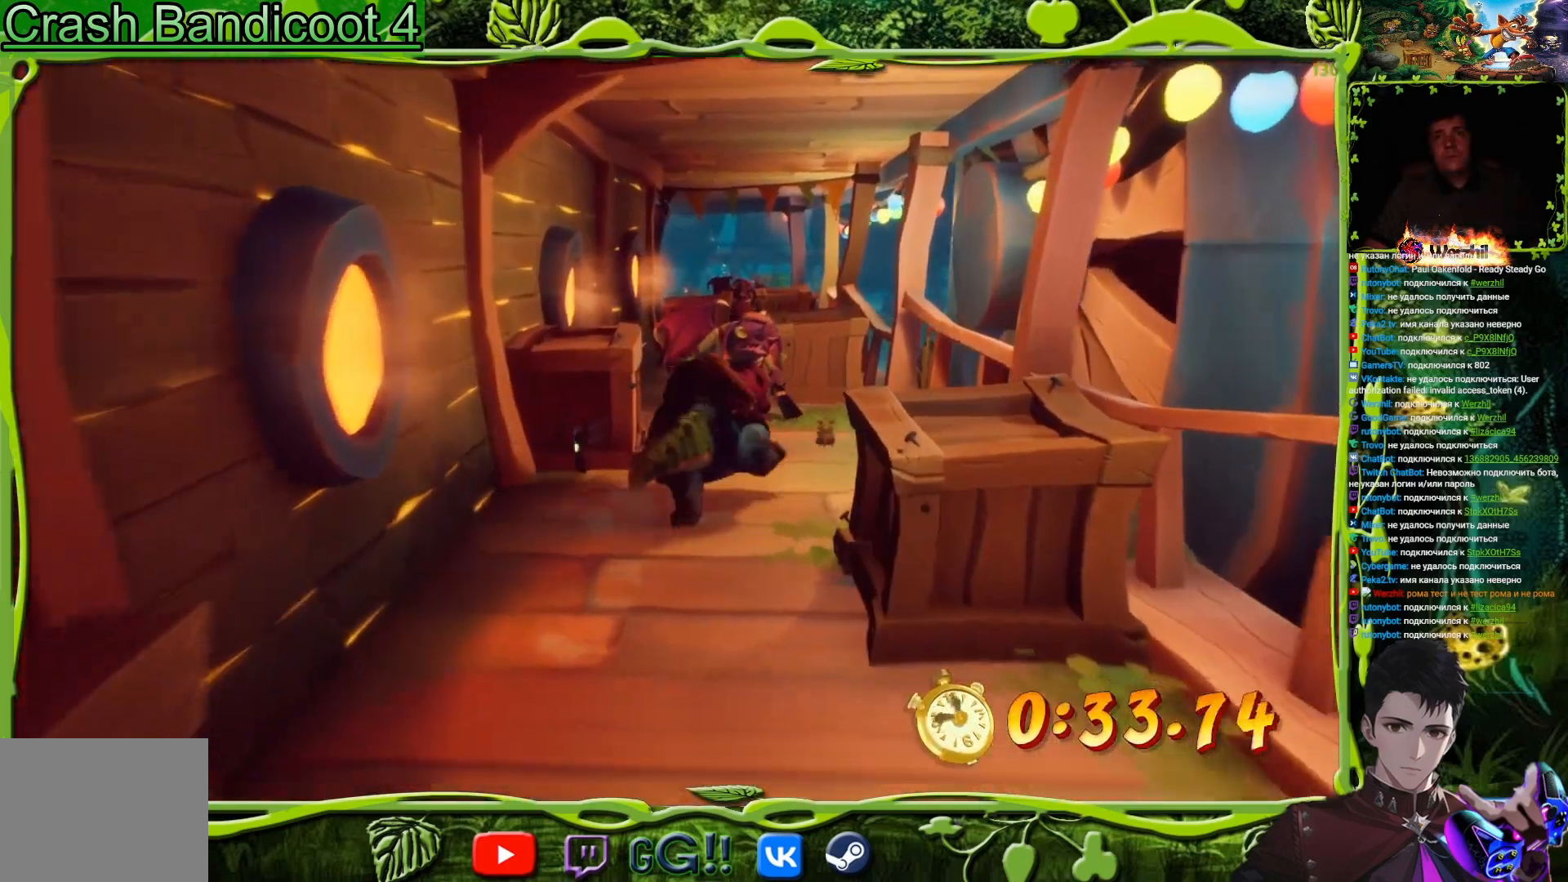
{"buttons": ["DPAD_UP"], "events": [[67, "SQUARE", "down"], [334, "SQUARE", "up"]]}
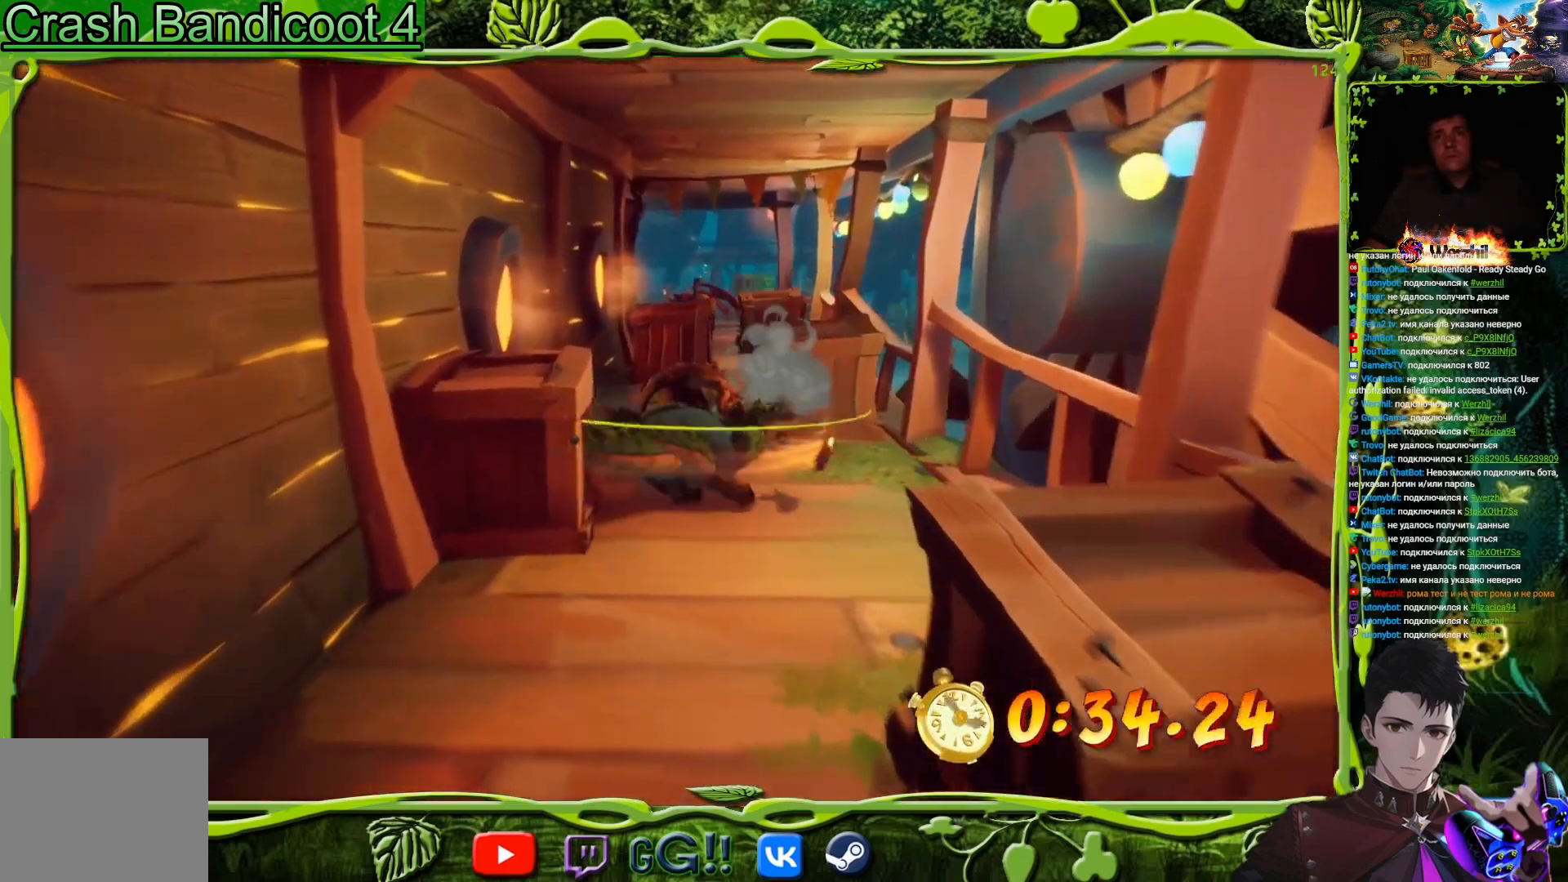
{"buttons": ["DPAD_UP"], "events": []}
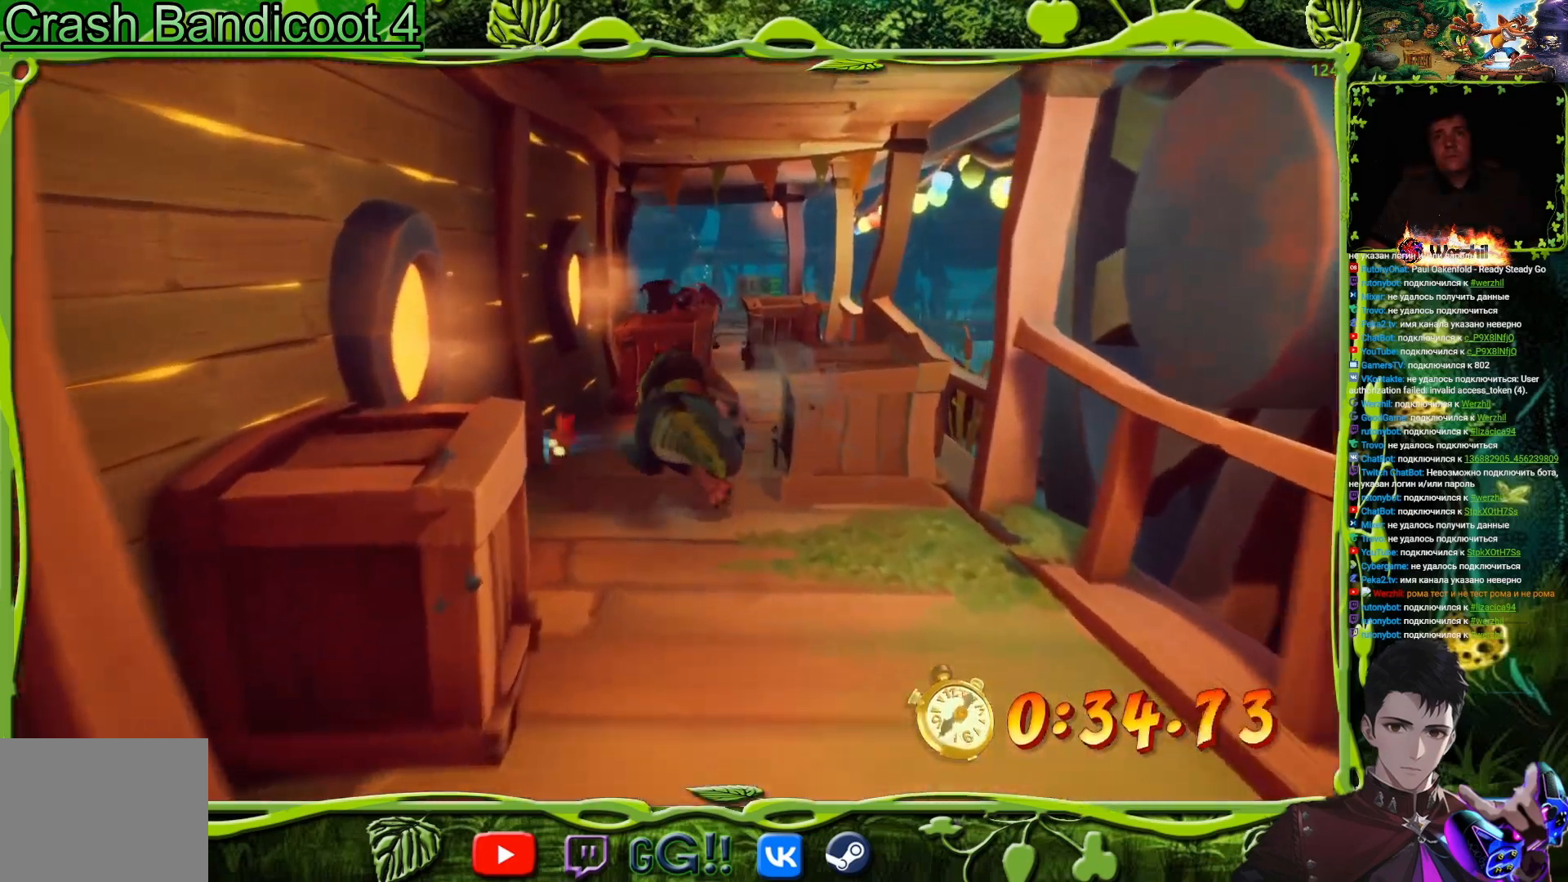
{"buttons": ["DPAD_UP"], "events": [[251, "DPAD_RIGHT", "down"], [451, "DPAD_RIGHT", "up"]]}
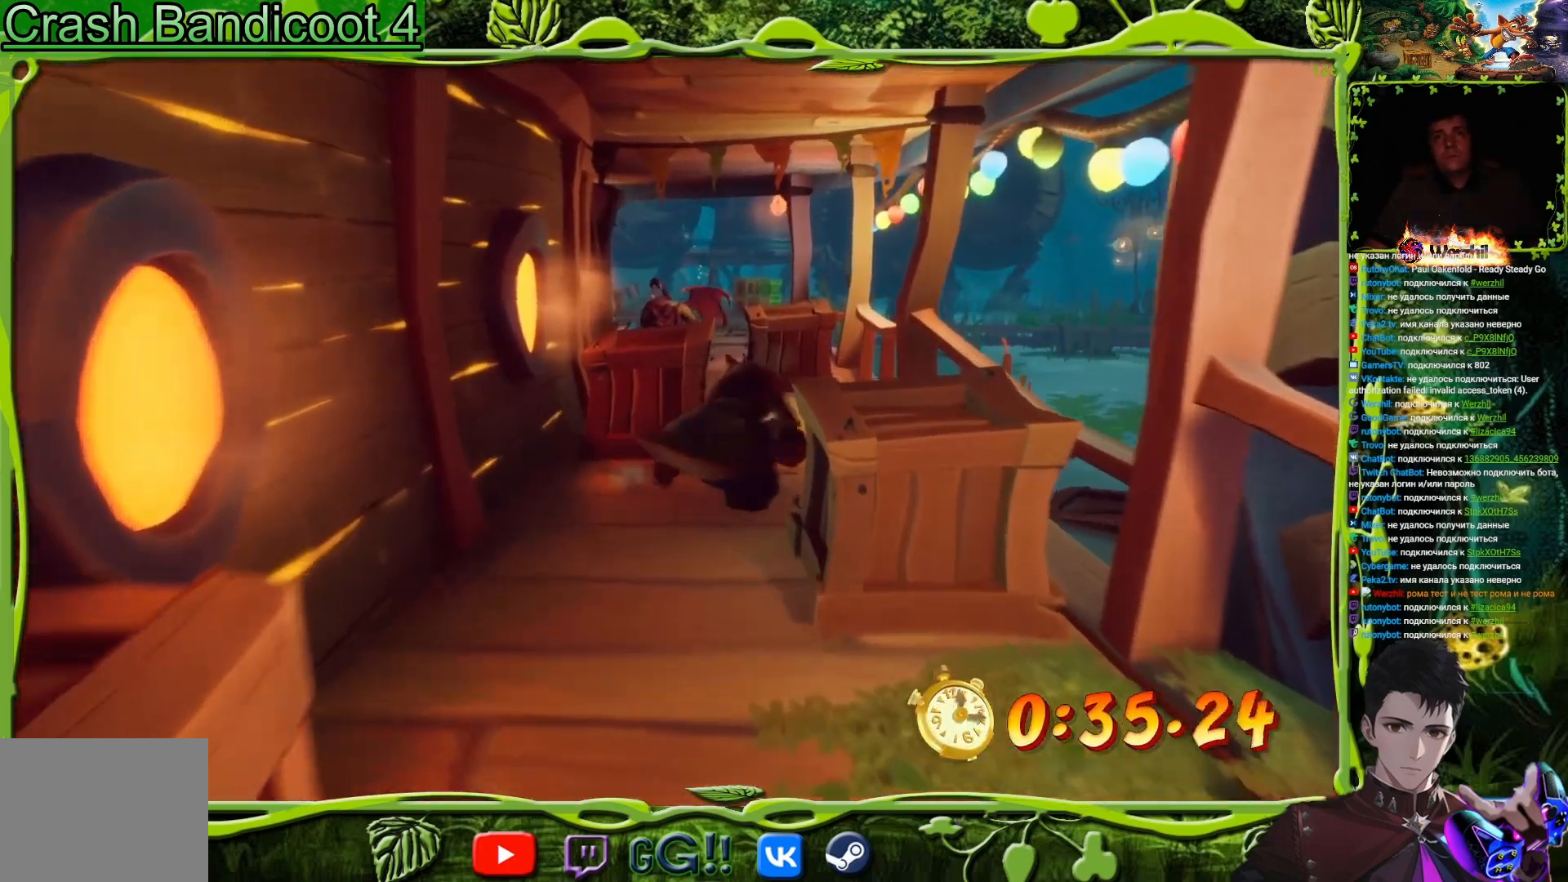
{"buttons": ["DPAD_UP"], "events": [[183, "DPAD_RIGHT", "down"], [434, "DPAD_RIGHT", "up"]]}
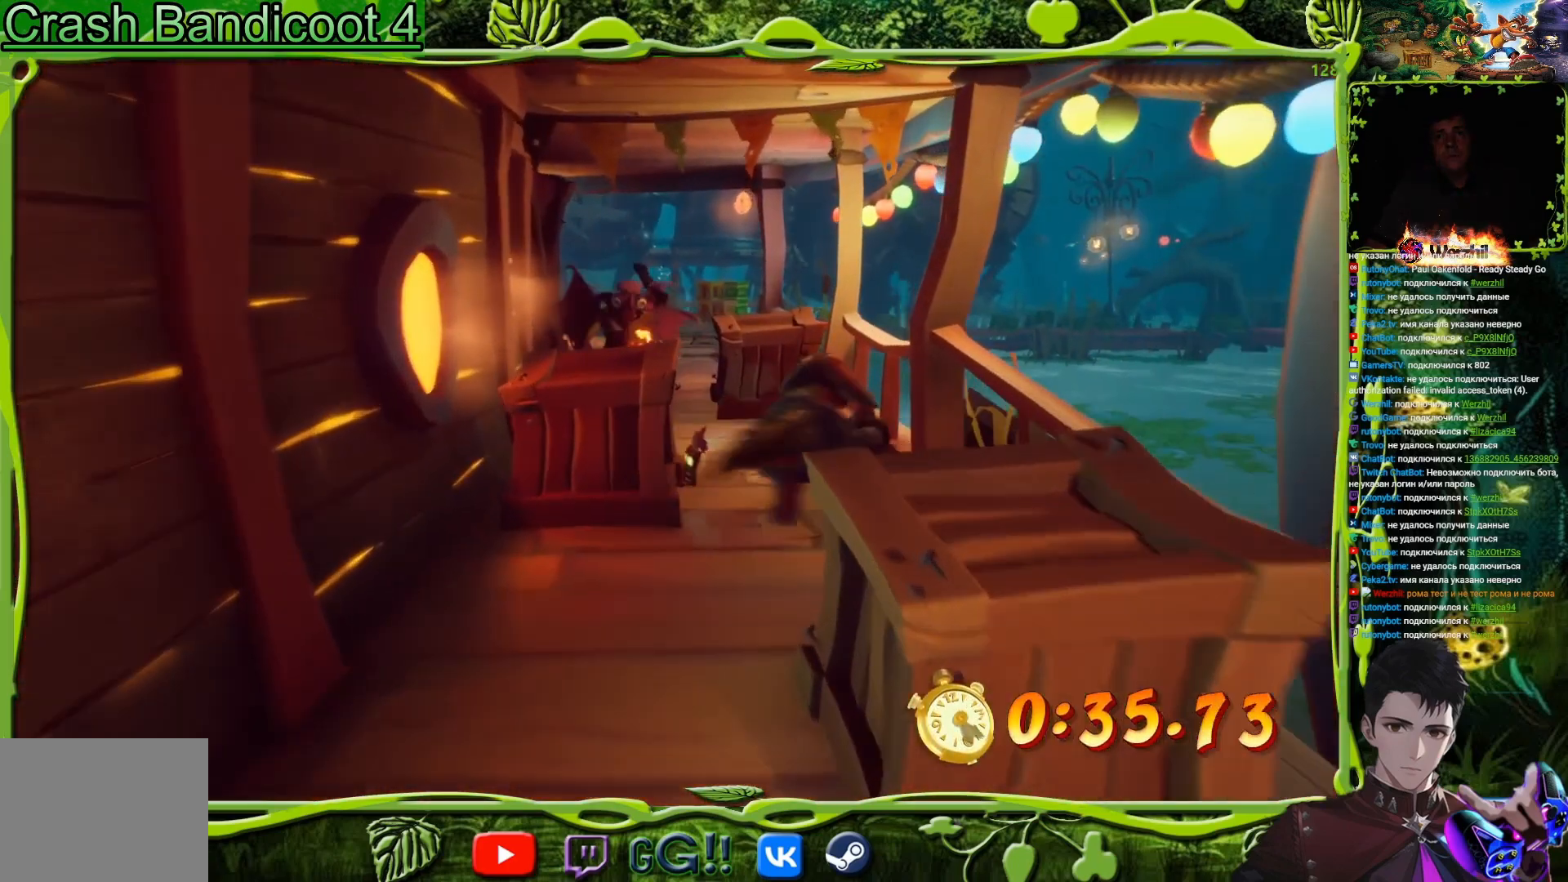
{"buttons": ["SQUARE", "DPAD_UP", "DPAD_LEFT"], "events": [[167, "DPAD_LEFT", "down"], [451, "SQUARE", "down"]]}
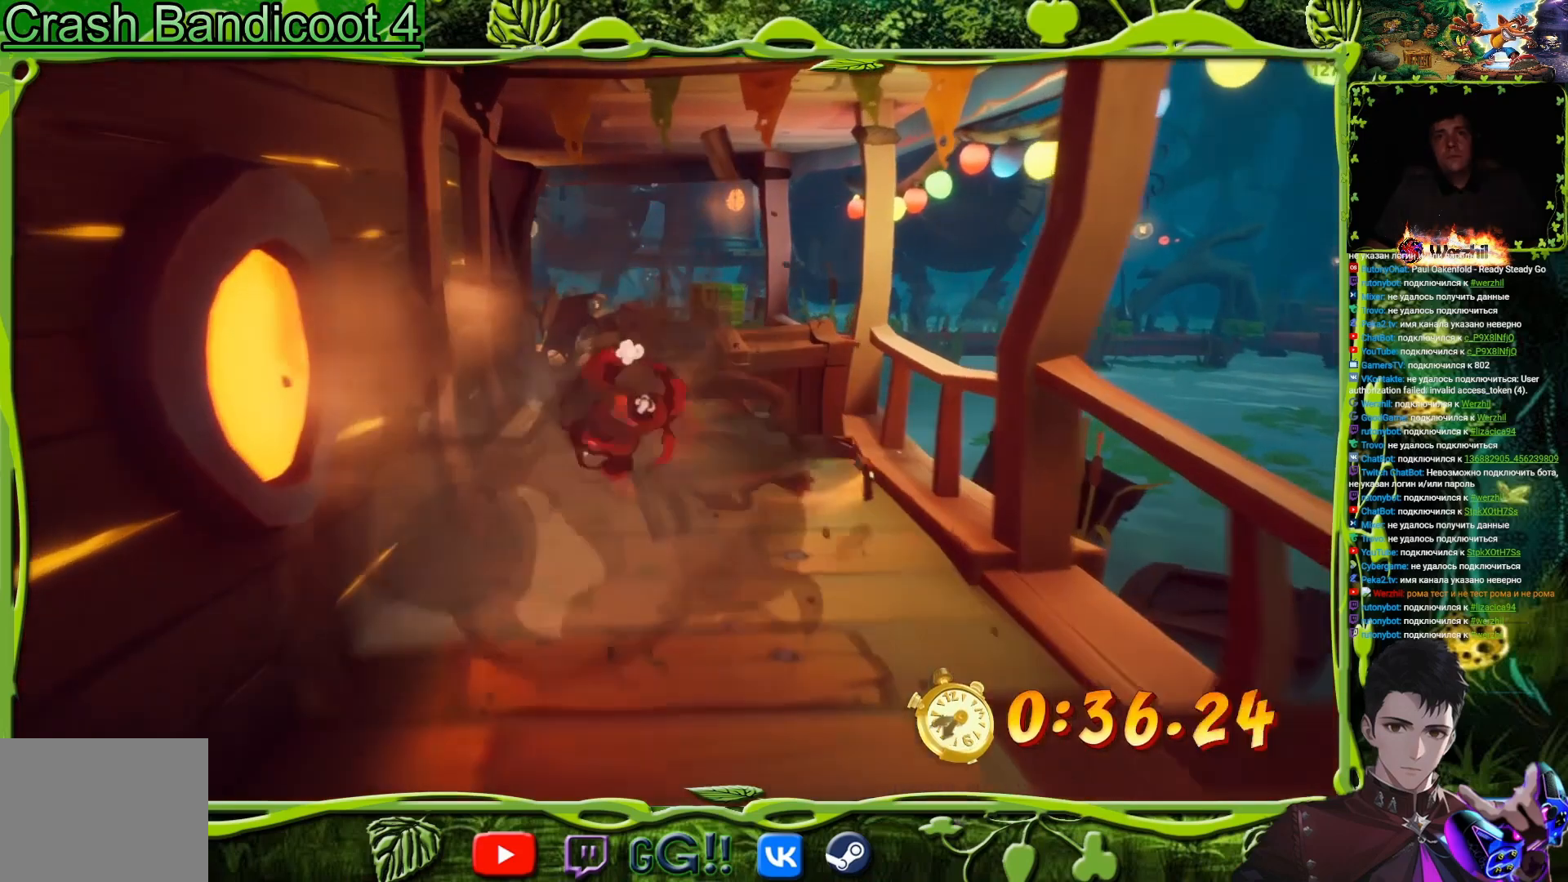
{"buttons": ["SQUARE", "DPAD_UP"], "events": [[16, "DPAD_LEFT", "up"], [117, "SQUARE", "up"], [417, "SQUARE", "down"]]}
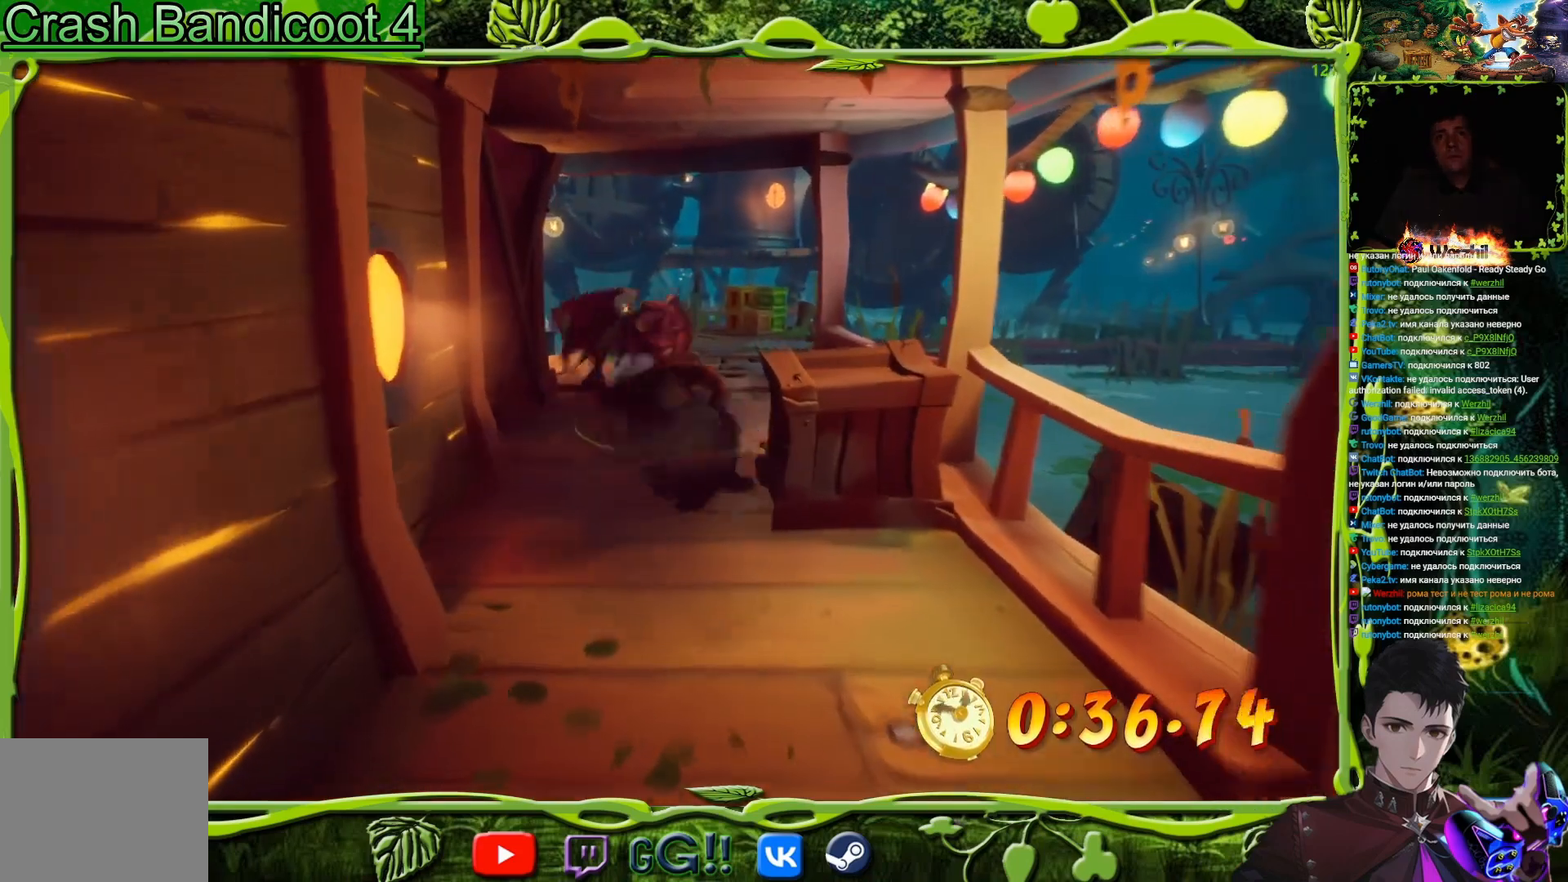
{"buttons": ["DPAD_UP"], "events": [[50, "SQUARE", "up"], [100, "SQUARE", "down"], [234, "SQUARE", "up"]]}
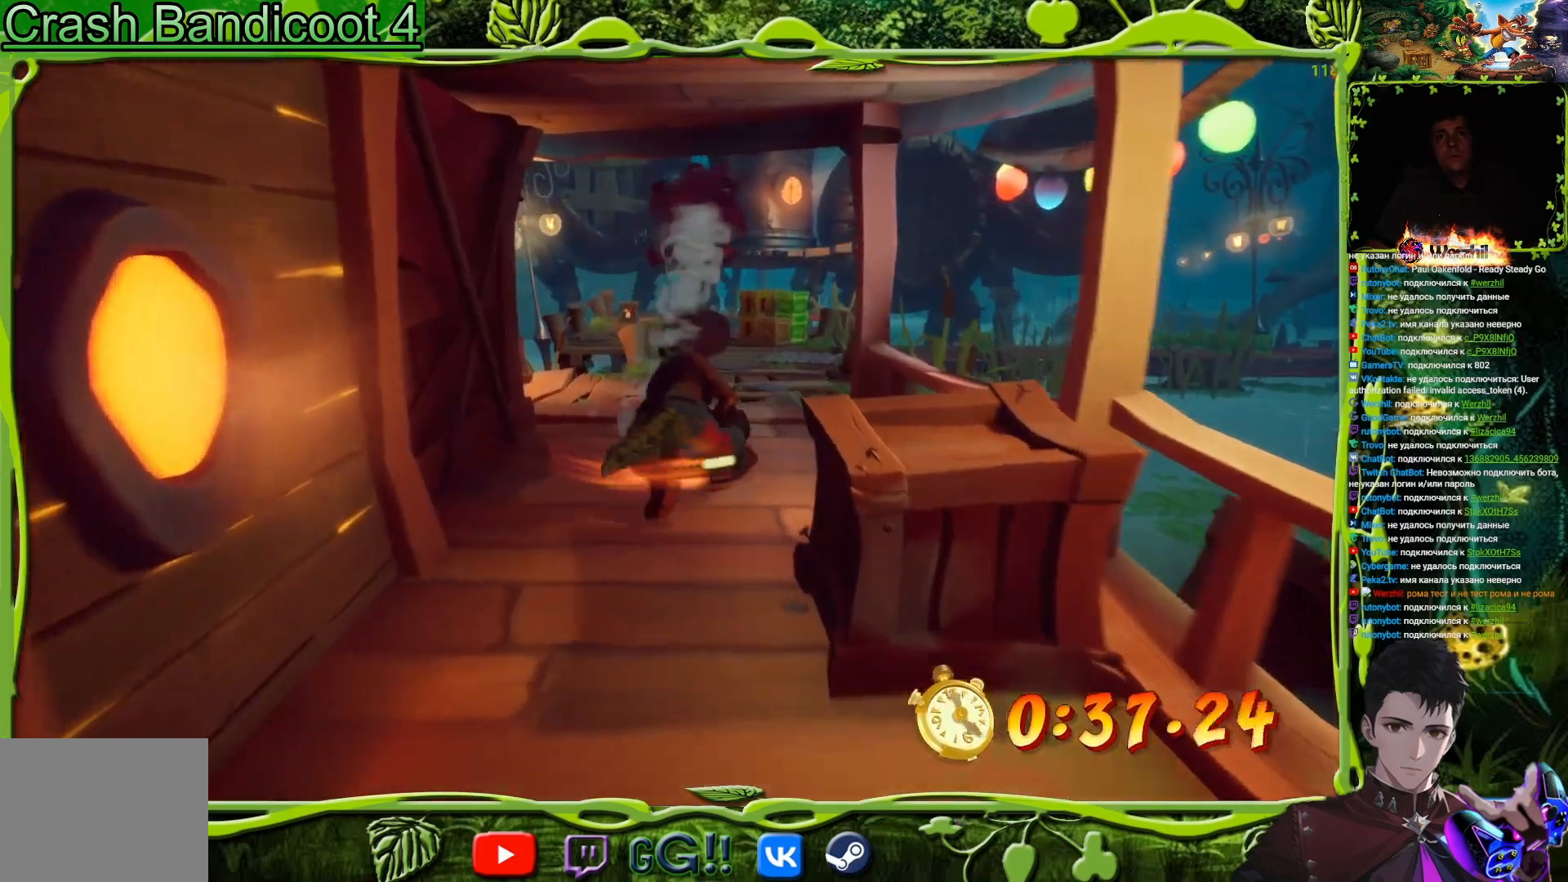
{"buttons": ["DPAD_UP"], "events": []}
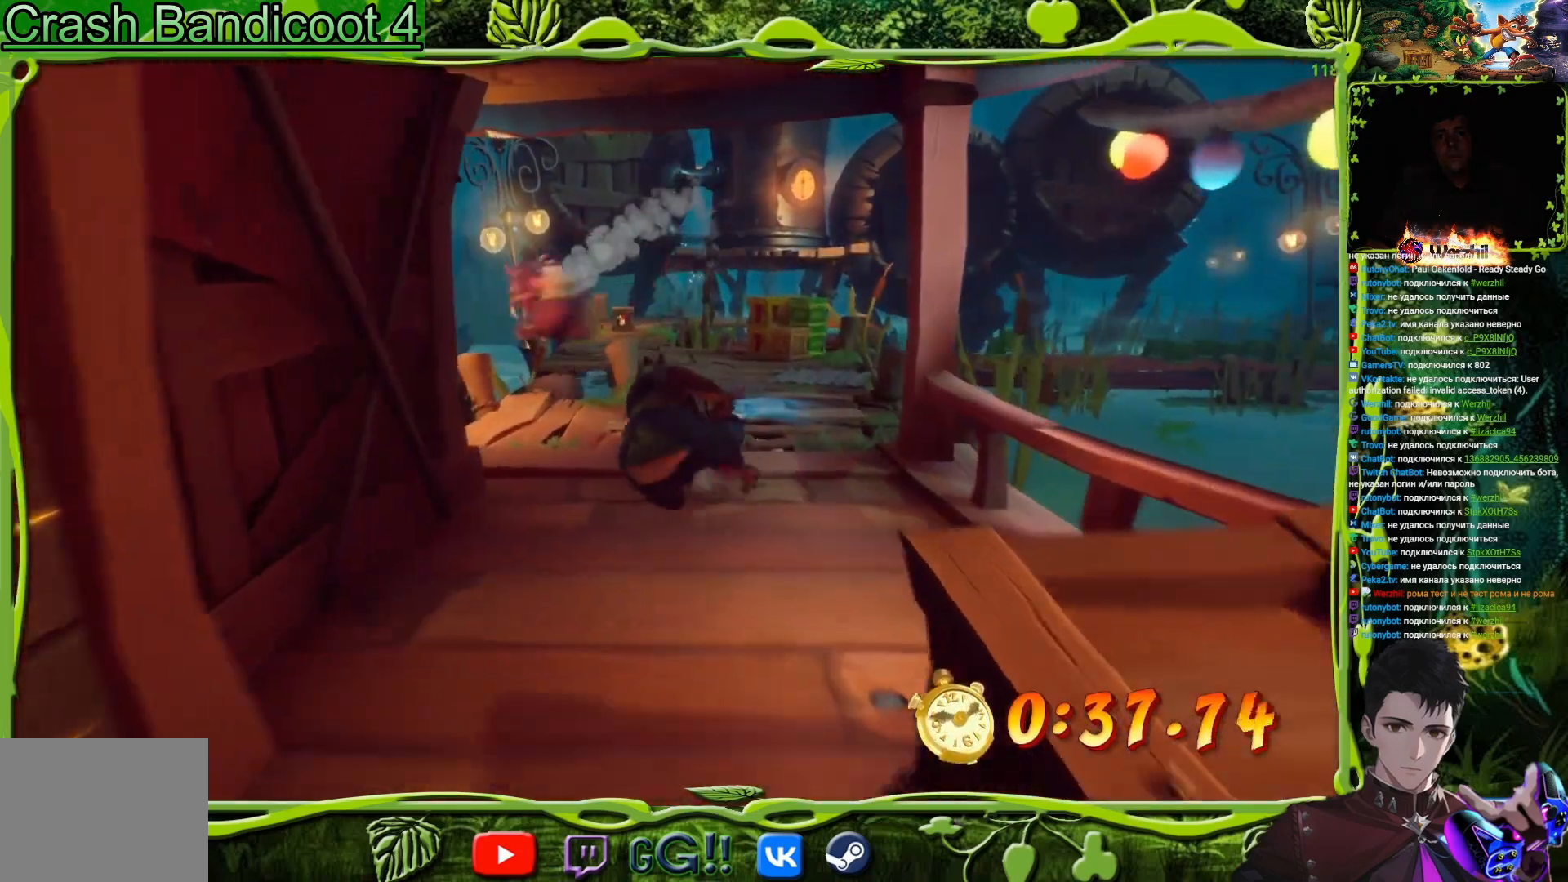
{"buttons": ["DPAD_UP", "DPAD_RIGHT"], "events": [[367, "DPAD_RIGHT", "down"]]}
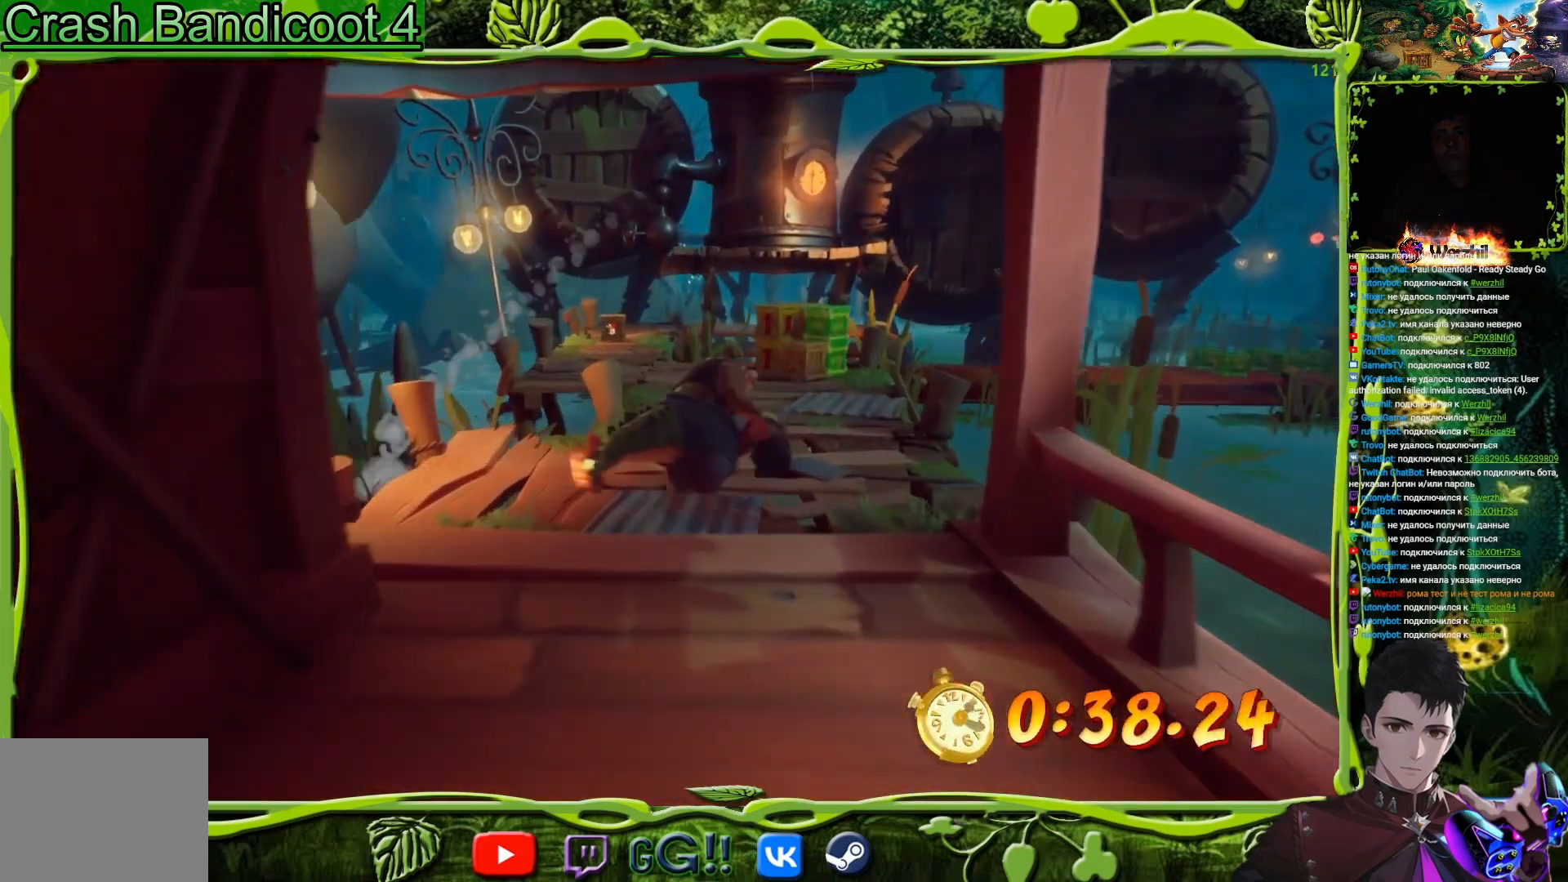
{"buttons": ["DPAD_UP"], "events": [[50, "DPAD_RIGHT", "up"], [350, "DPAD_RIGHT", "down"], [434, "DPAD_RIGHT", "up"]]}
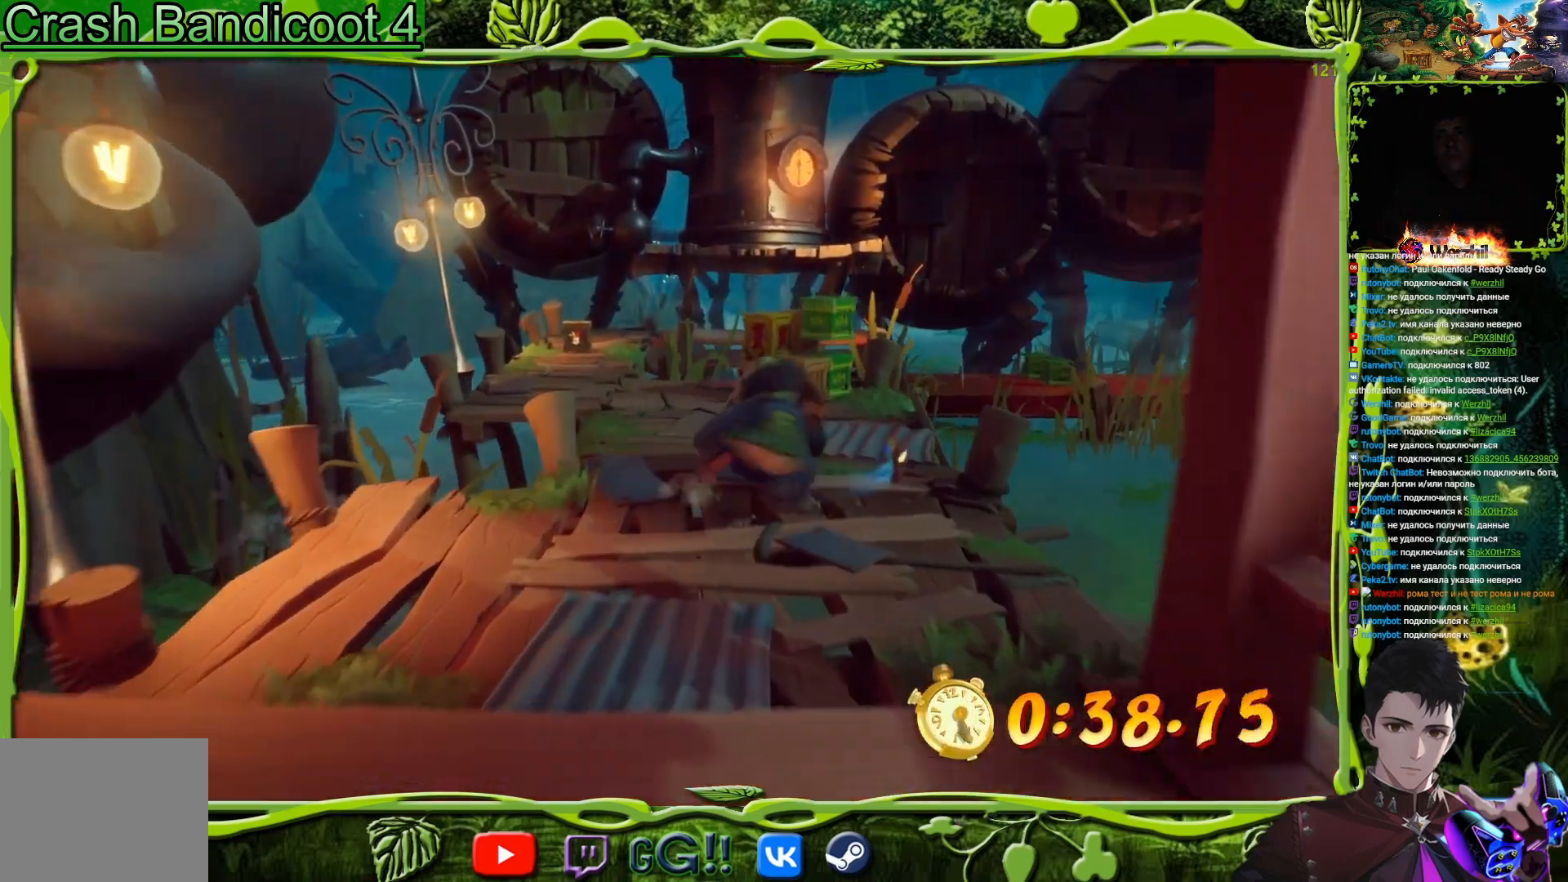
{"buttons": ["DPAD_UP"], "events": [[267, "DPAD_LEFT", "down"], [384, "DPAD_LEFT", "up"]]}
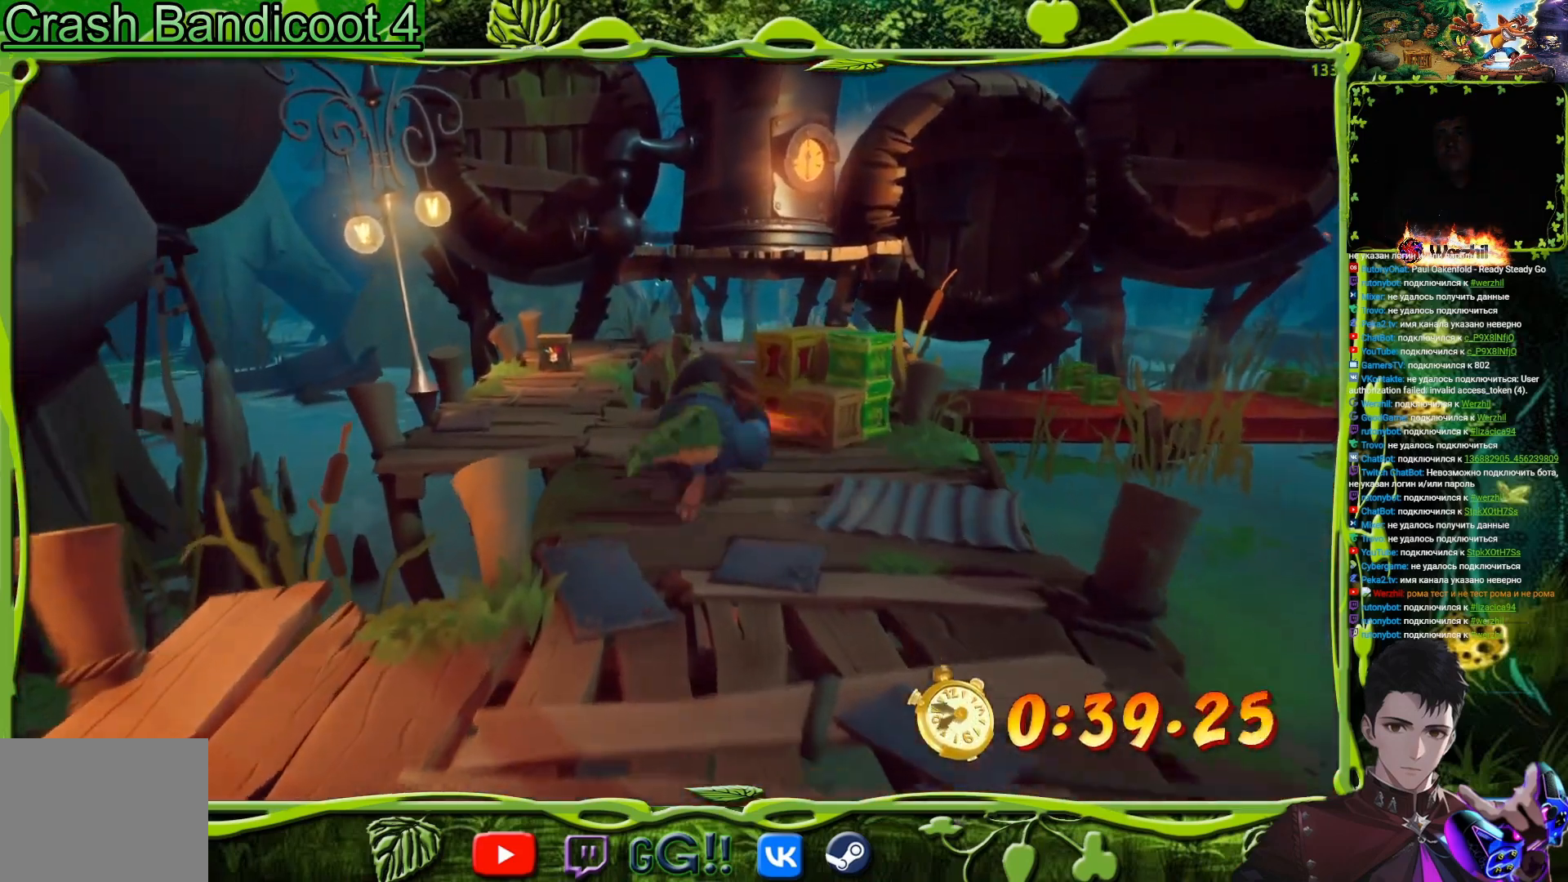
{"buttons": ["DPAD_UP", "DPAD_LEFT"], "events": [[200, "SQUARE", "down"], [400, "SQUARE", "up"], [434, "DPAD_LEFT", "down"]]}
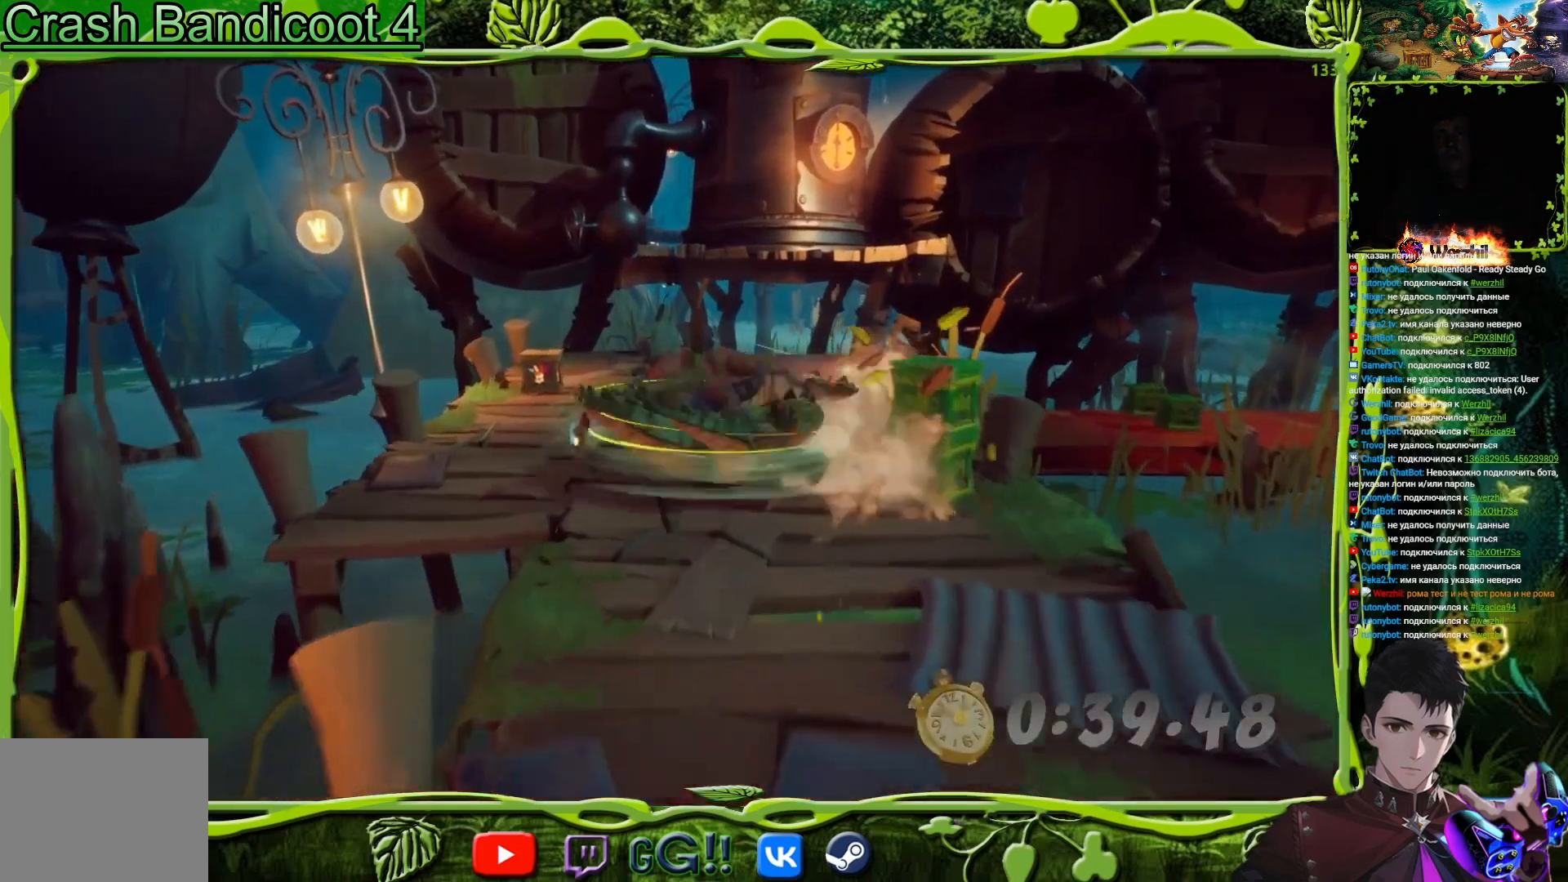
{"buttons": ["DPAD_UP"], "events": [[501, "DPAD_LEFT", "up"]]}
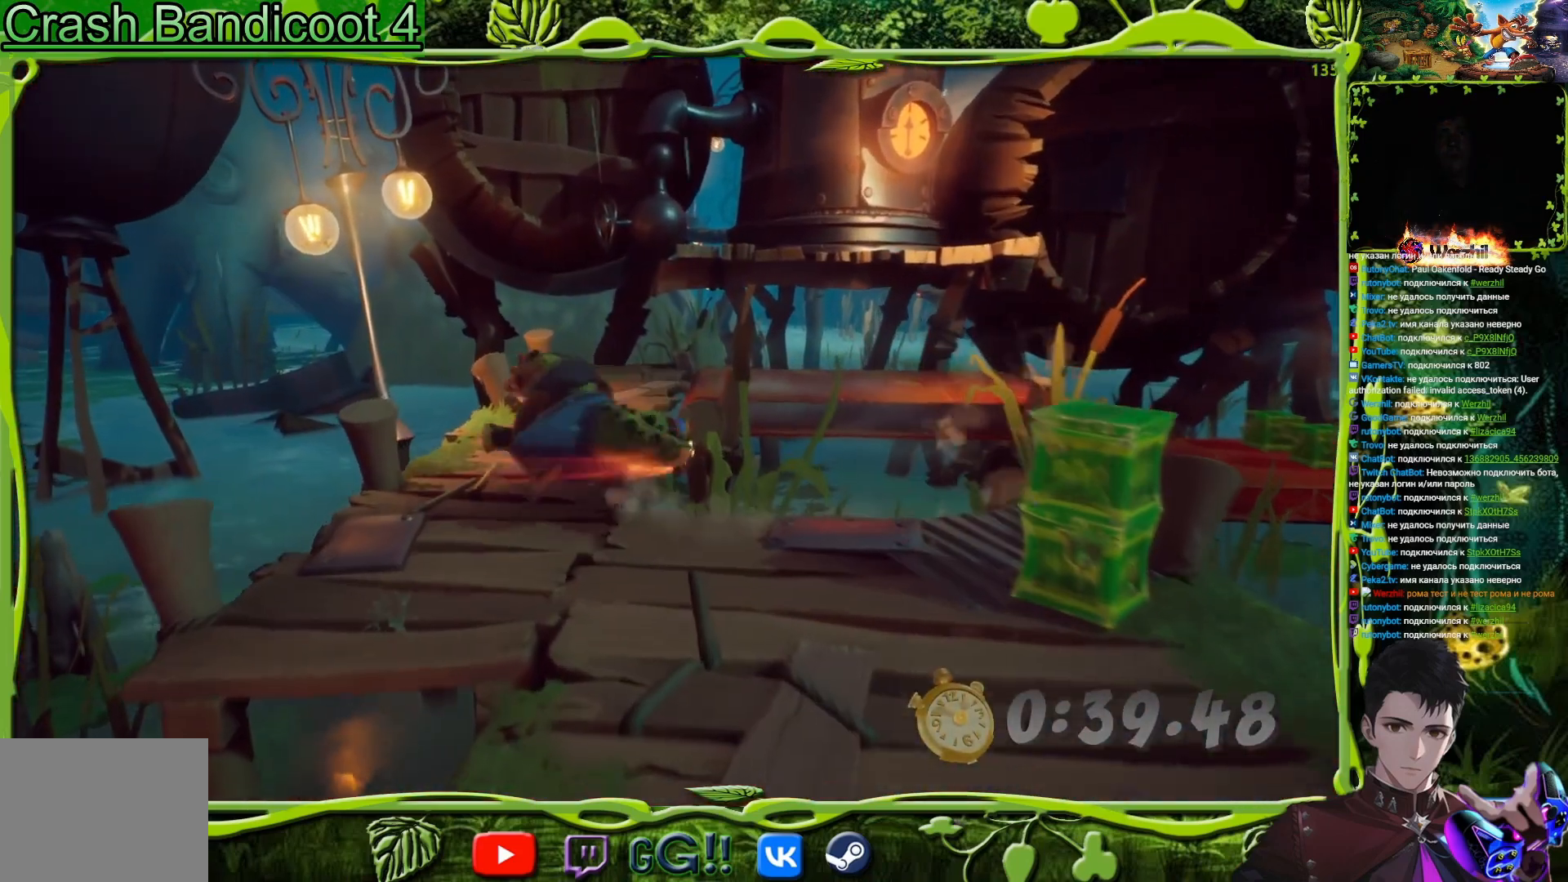
{"buttons": ["SQUARE", "DPAD_UP"], "events": [[333, "SQUARE", "down"]]}
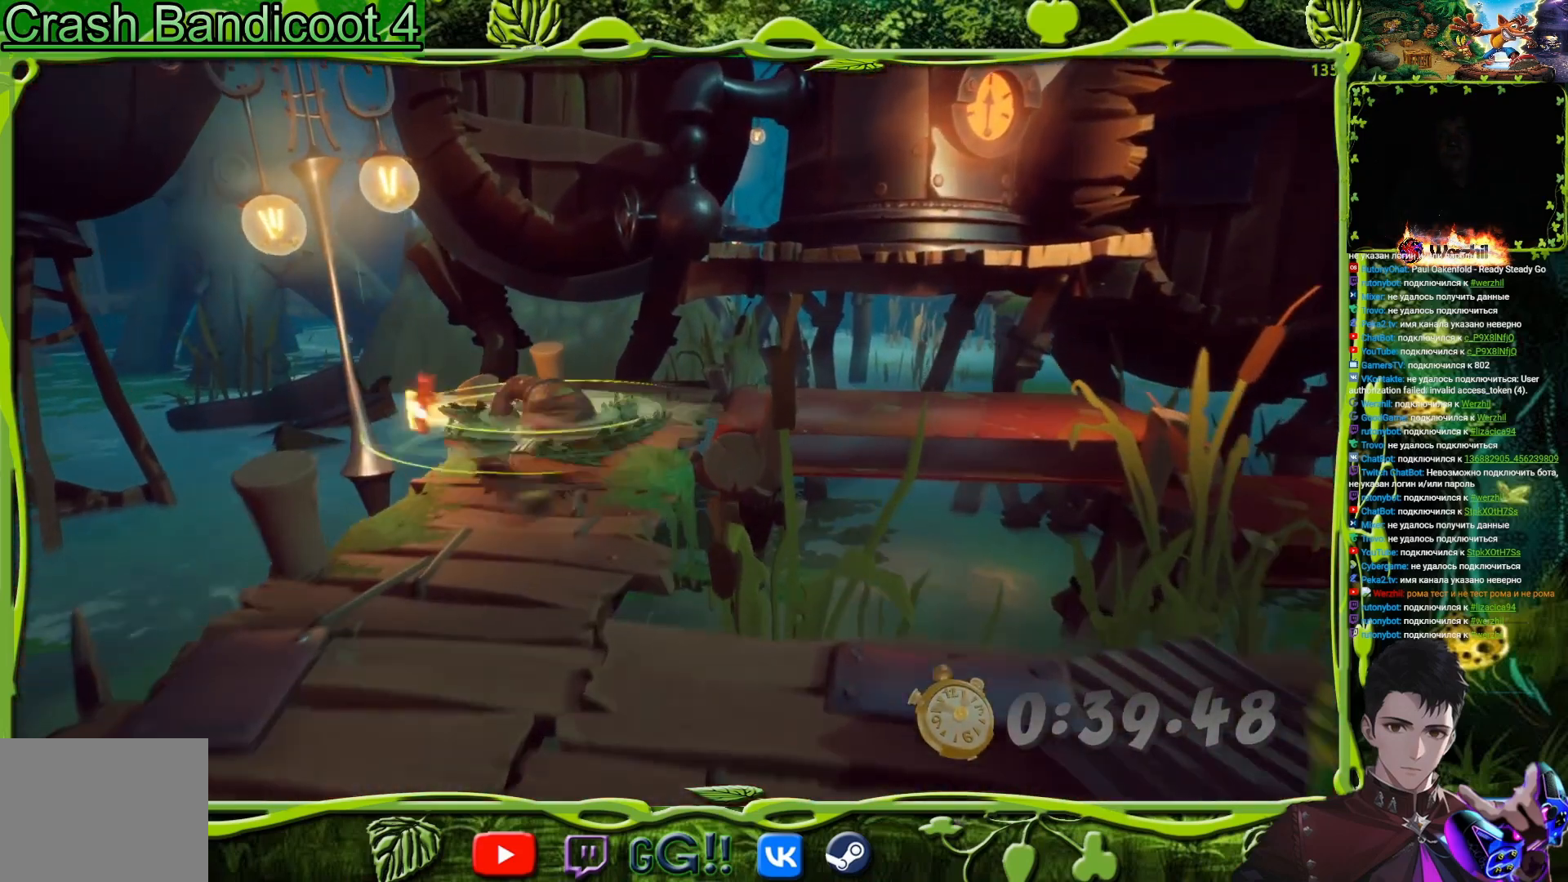
{"buttons": ["DPAD_UP", "DPAD_RIGHT"], "events": [[17, "SQUARE", "up"], [150, "DPAD_RIGHT", "down"]]}
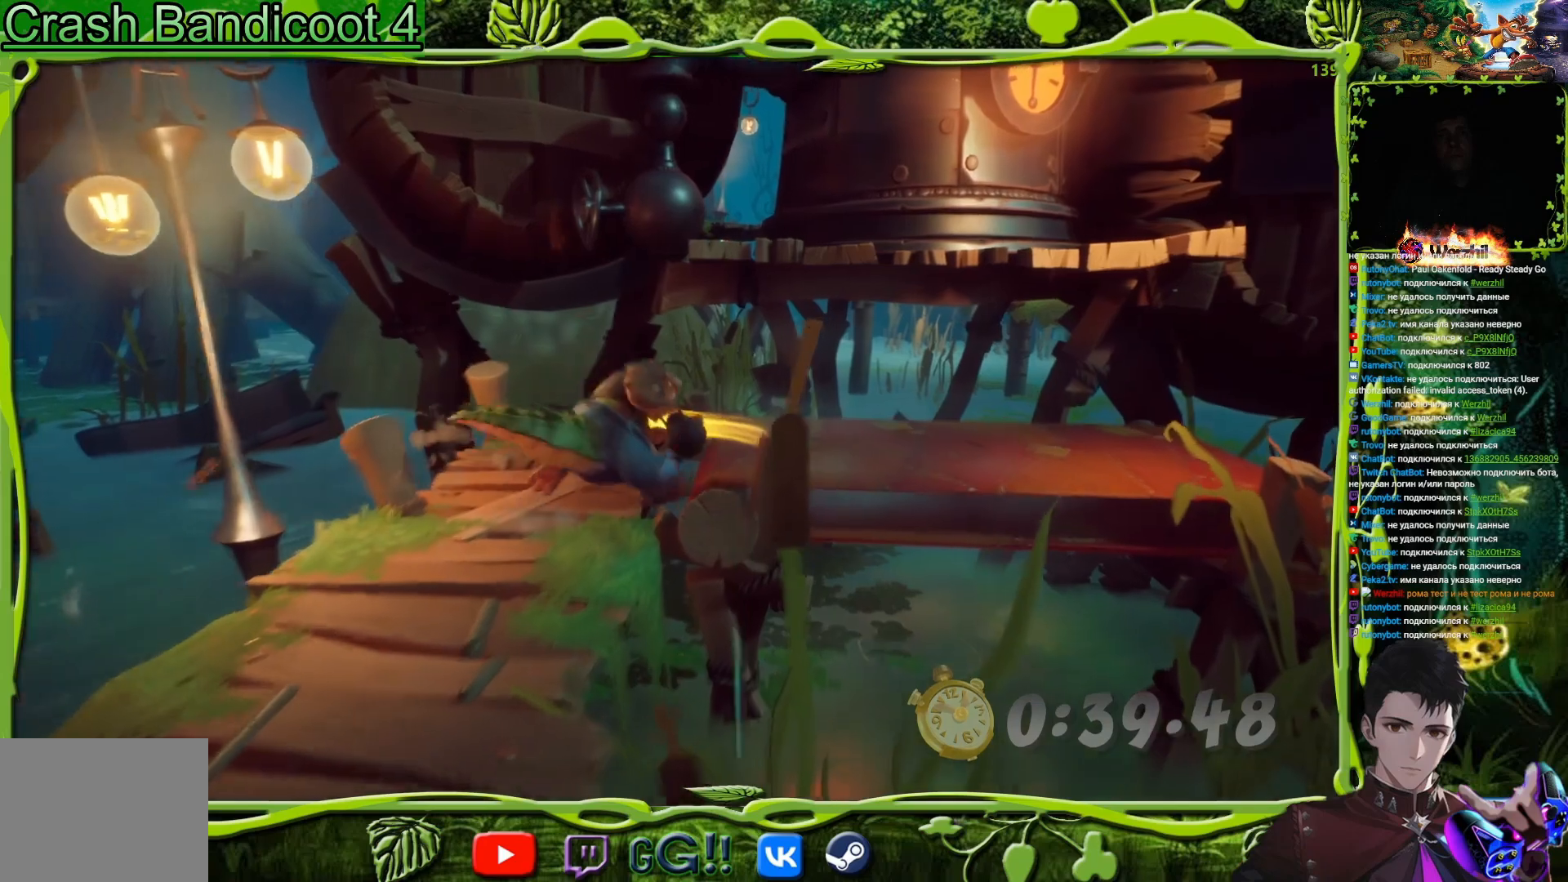
{"buttons": ["DPAD_RIGHT"], "events": [[100, "DPAD_UP", "up"]]}
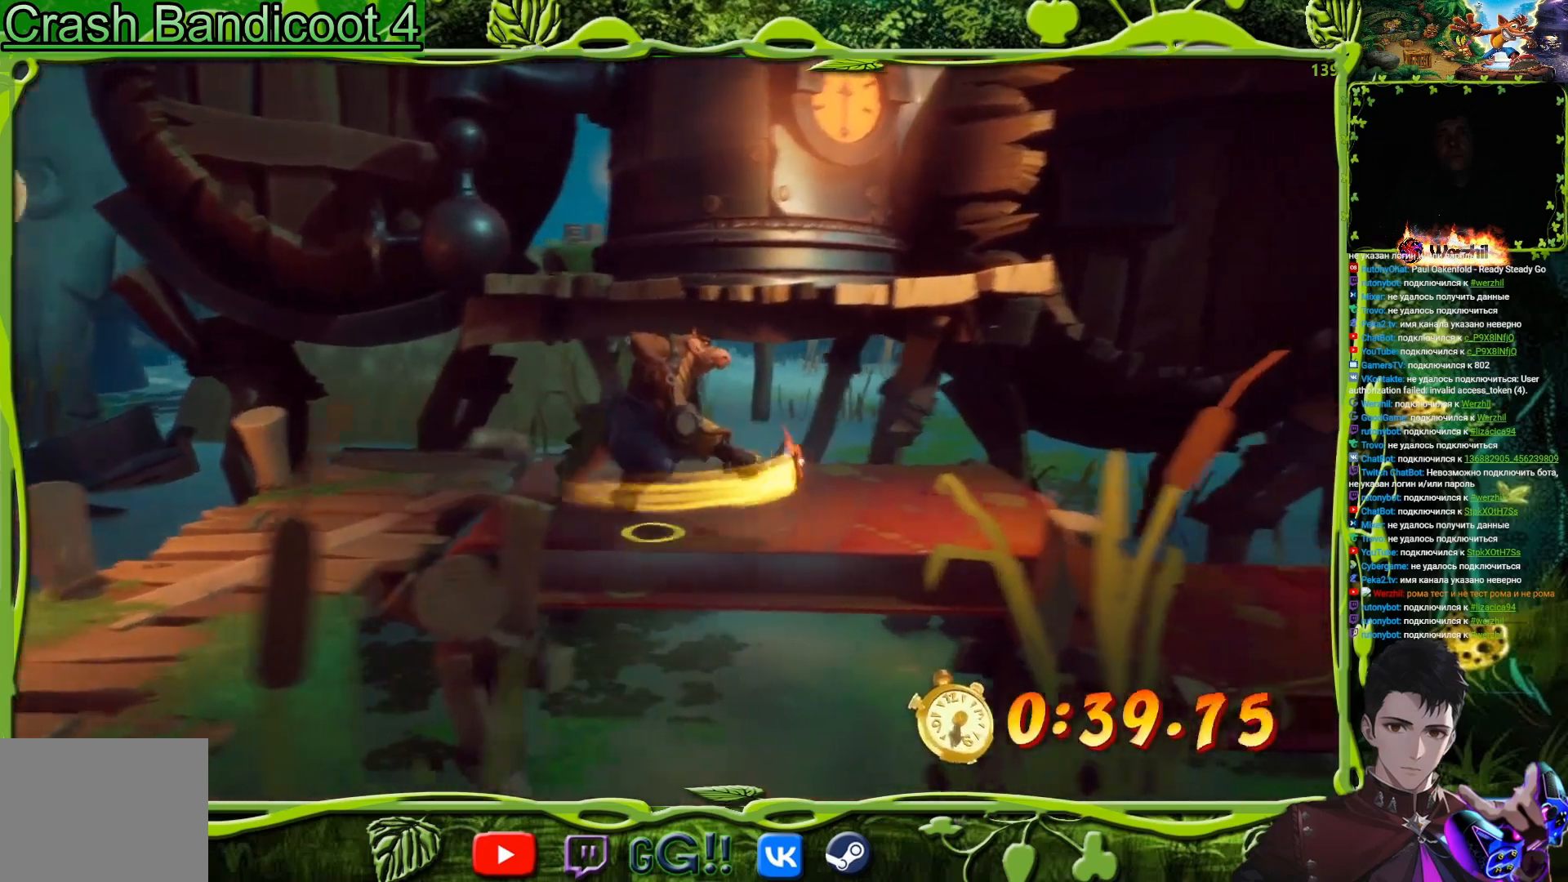
{"buttons": ["DPAD_RIGHT"], "events": []}
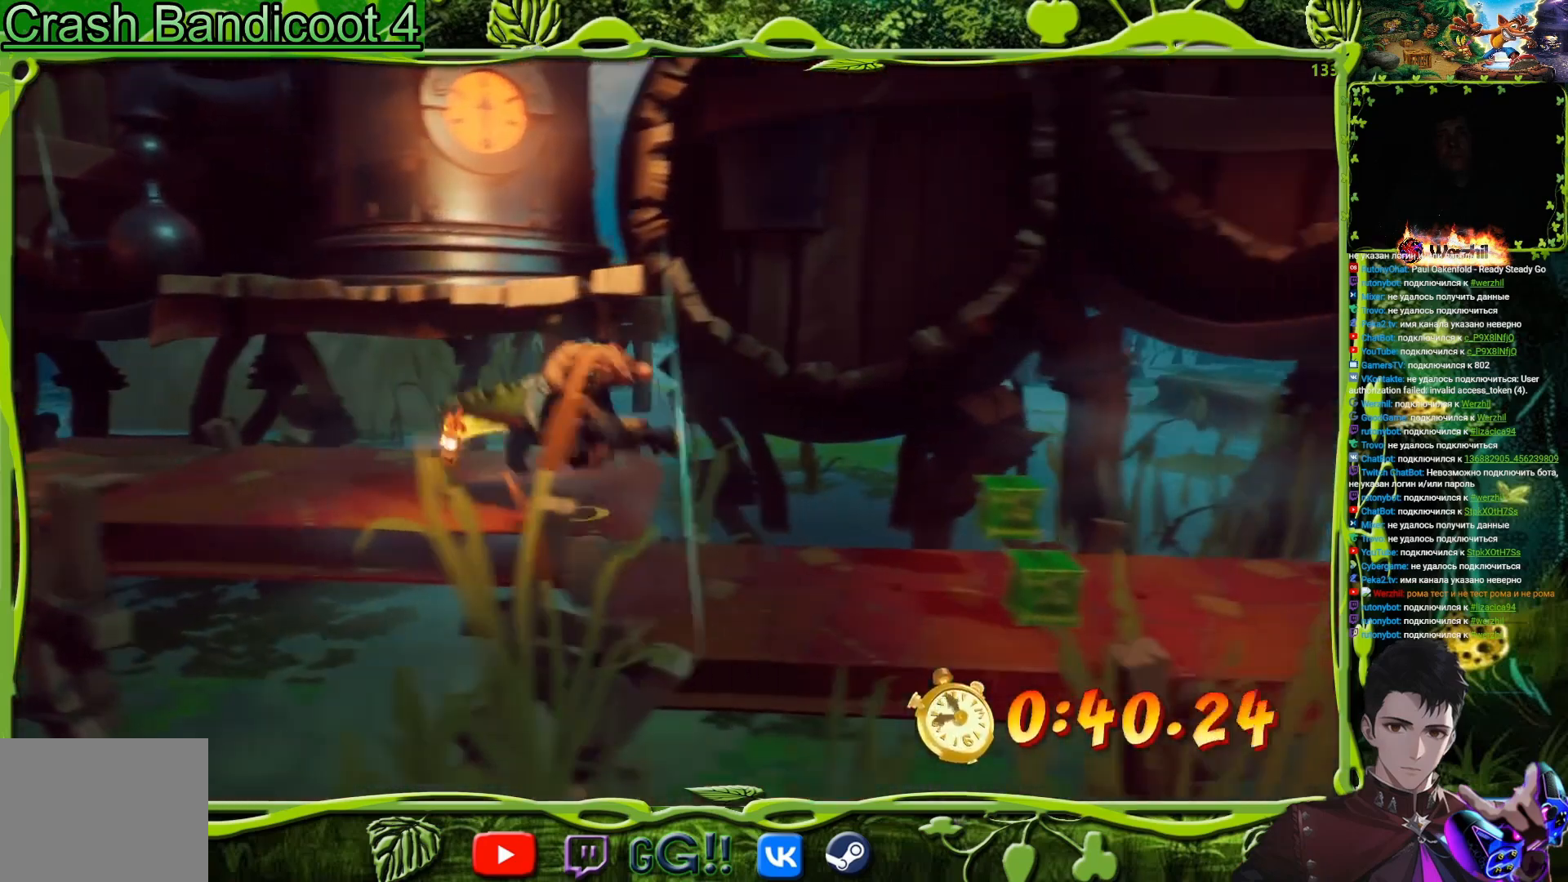
{"buttons": ["DPAD_RIGHT"], "events": [[133, "DPAD_RIGHT", "up"], [384, "DPAD_RIGHT", "down"]]}